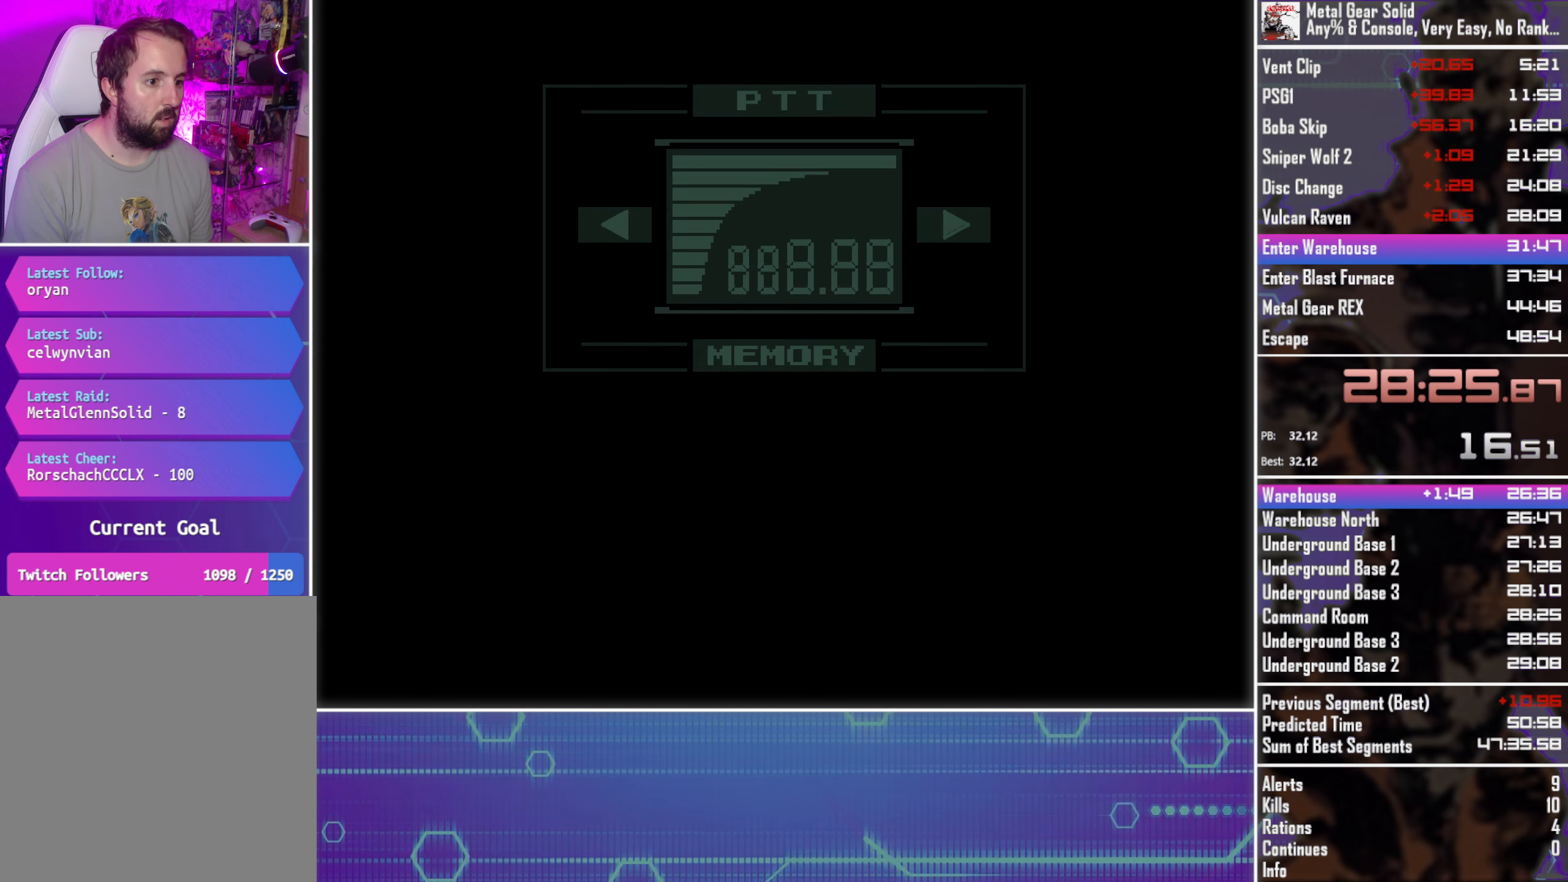
Gameplay with a controller (PlayStation layout); each line is a JSON object with the inputs held at the frame after it. "button_events" lists button changes between this image and that frame as [ms after this image, input, new state], when the widget could be followed in between (sticks are given only as held states). Not read: R3 right_stick.
{"buttons": ["CROSS", "CIRCLE", "TOUCHPAD"], "left_stick": "center", "button_events": [[150, "CIRCLE", "down"], [150, "CROSS", "down"], [150, "TOUCHPAD", "down"]]}
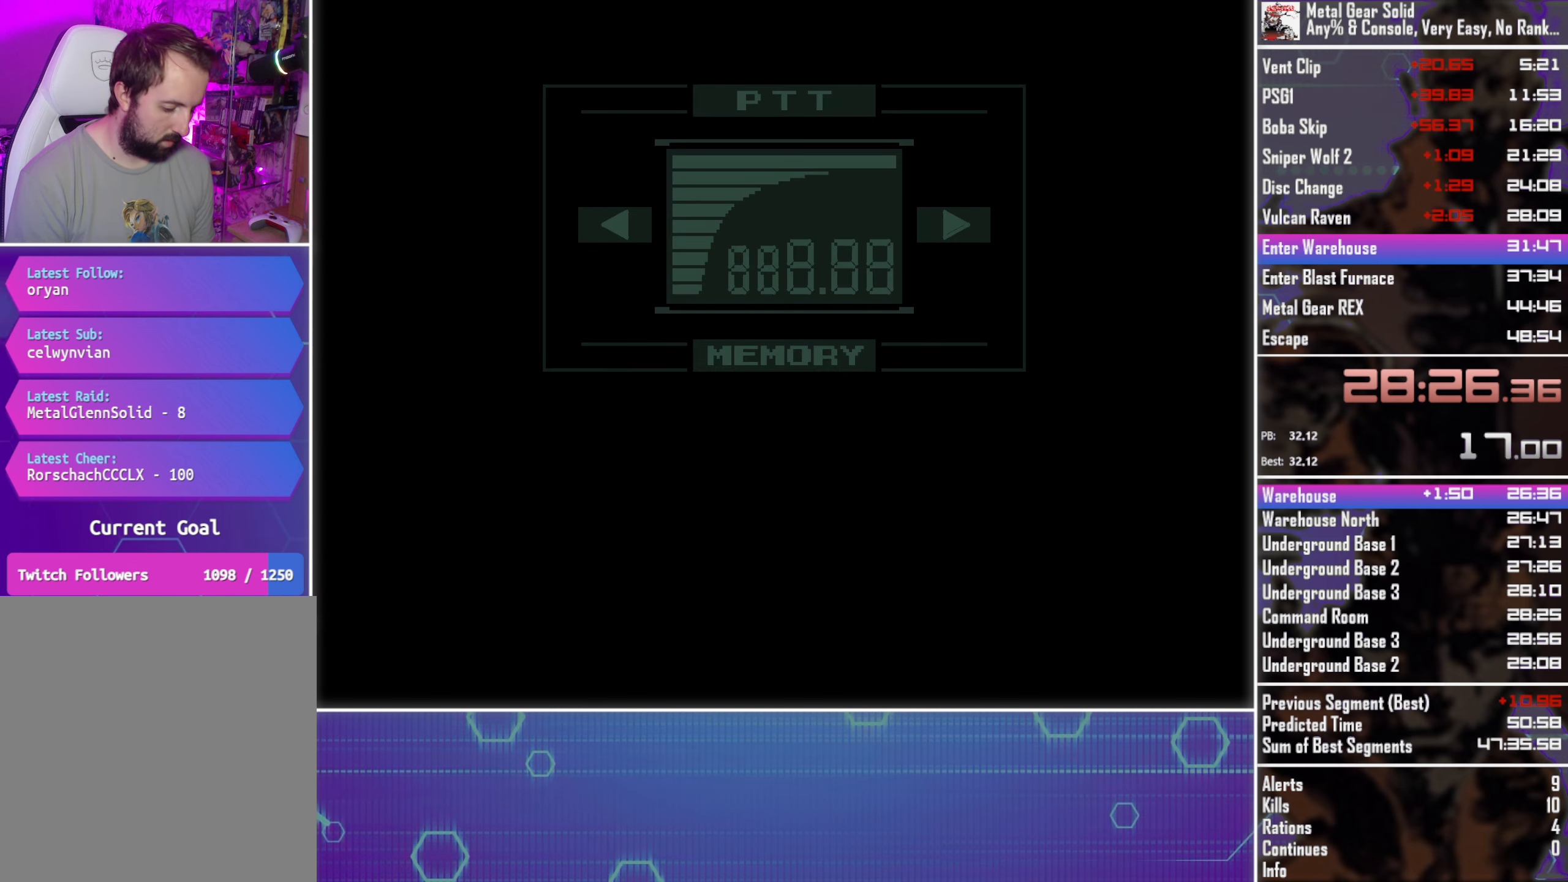
{"buttons": ["CROSS", "CIRCLE", "TOUCHPAD"], "left_stick": "center", "button_events": []}
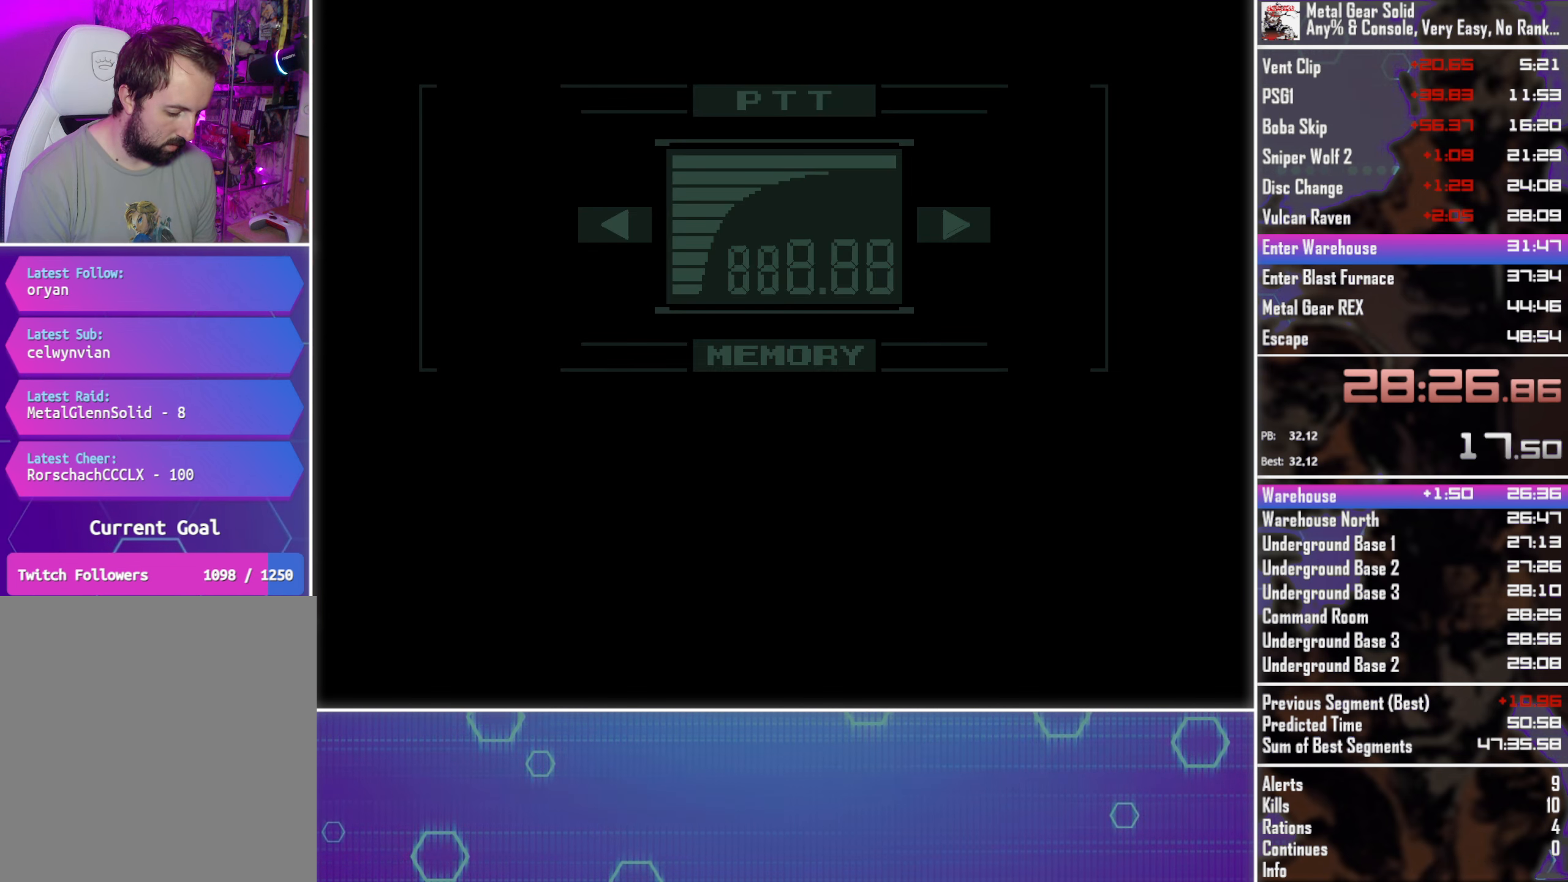
{"buttons": ["CROSS", "CIRCLE", "TOUCHPAD"], "left_stick": "center", "button_events": []}
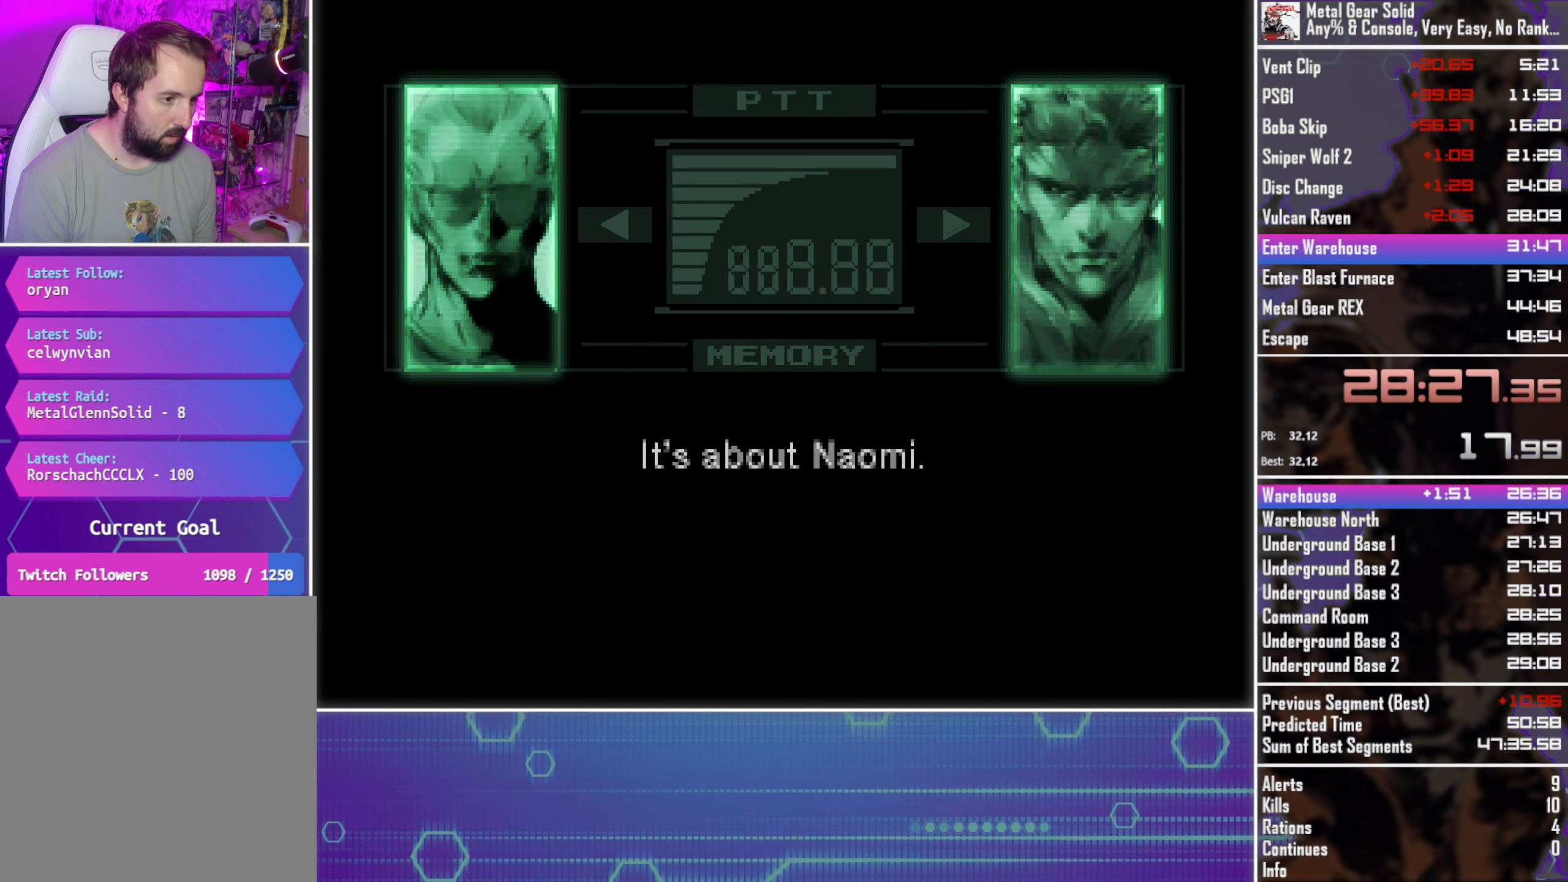
{"buttons": ["CROSS", "CIRCLE", "TOUCHPAD"], "left_stick": "center", "button_events": []}
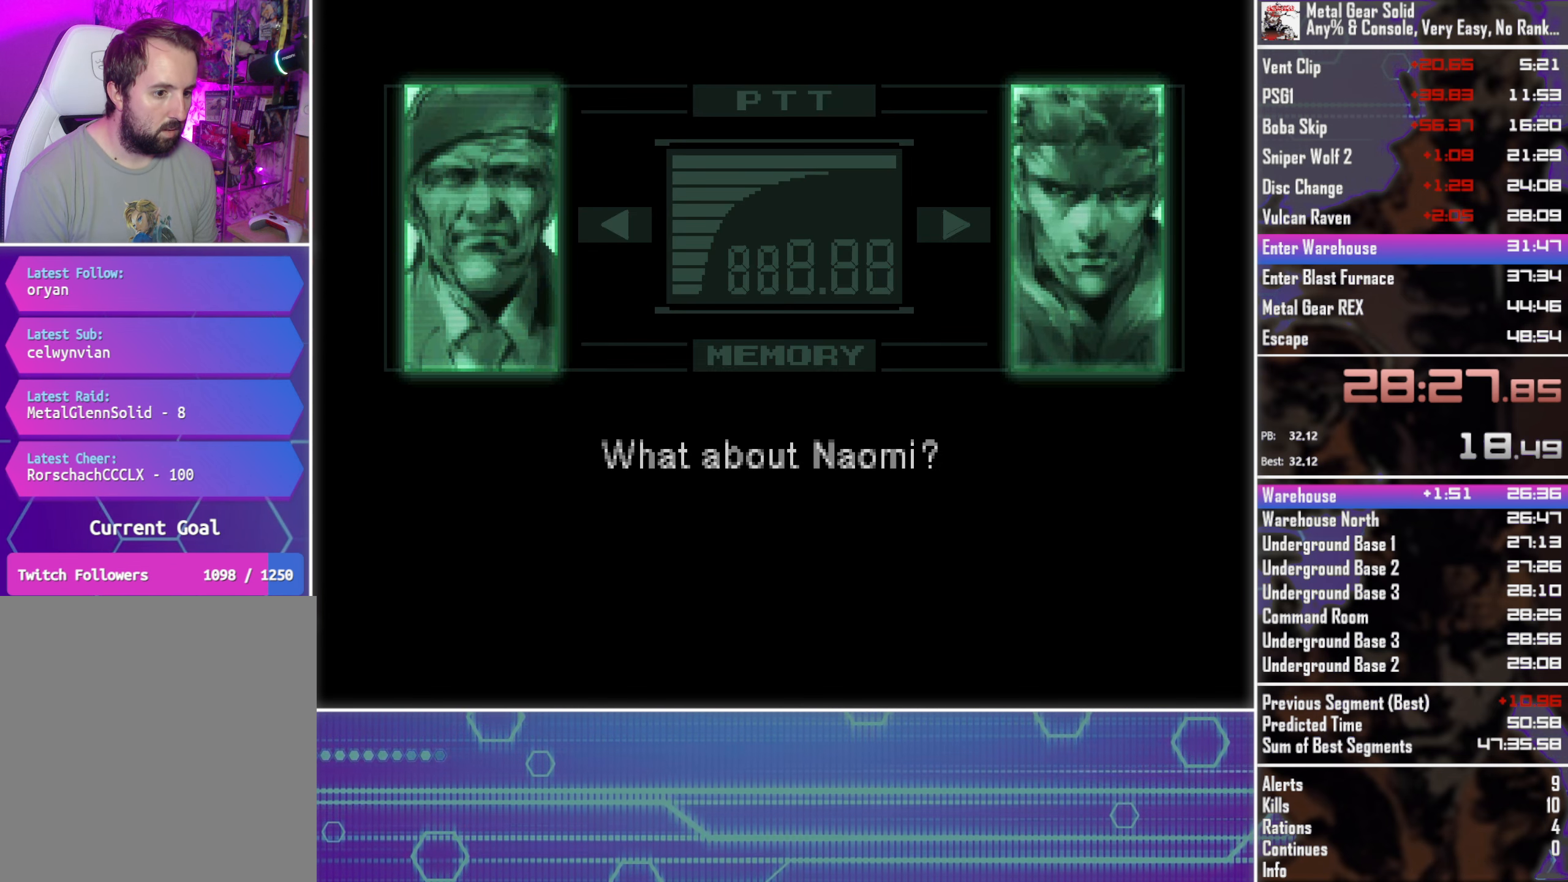
{"buttons": ["CROSS", "CIRCLE", "TOUCHPAD"], "left_stick": "center", "button_events": []}
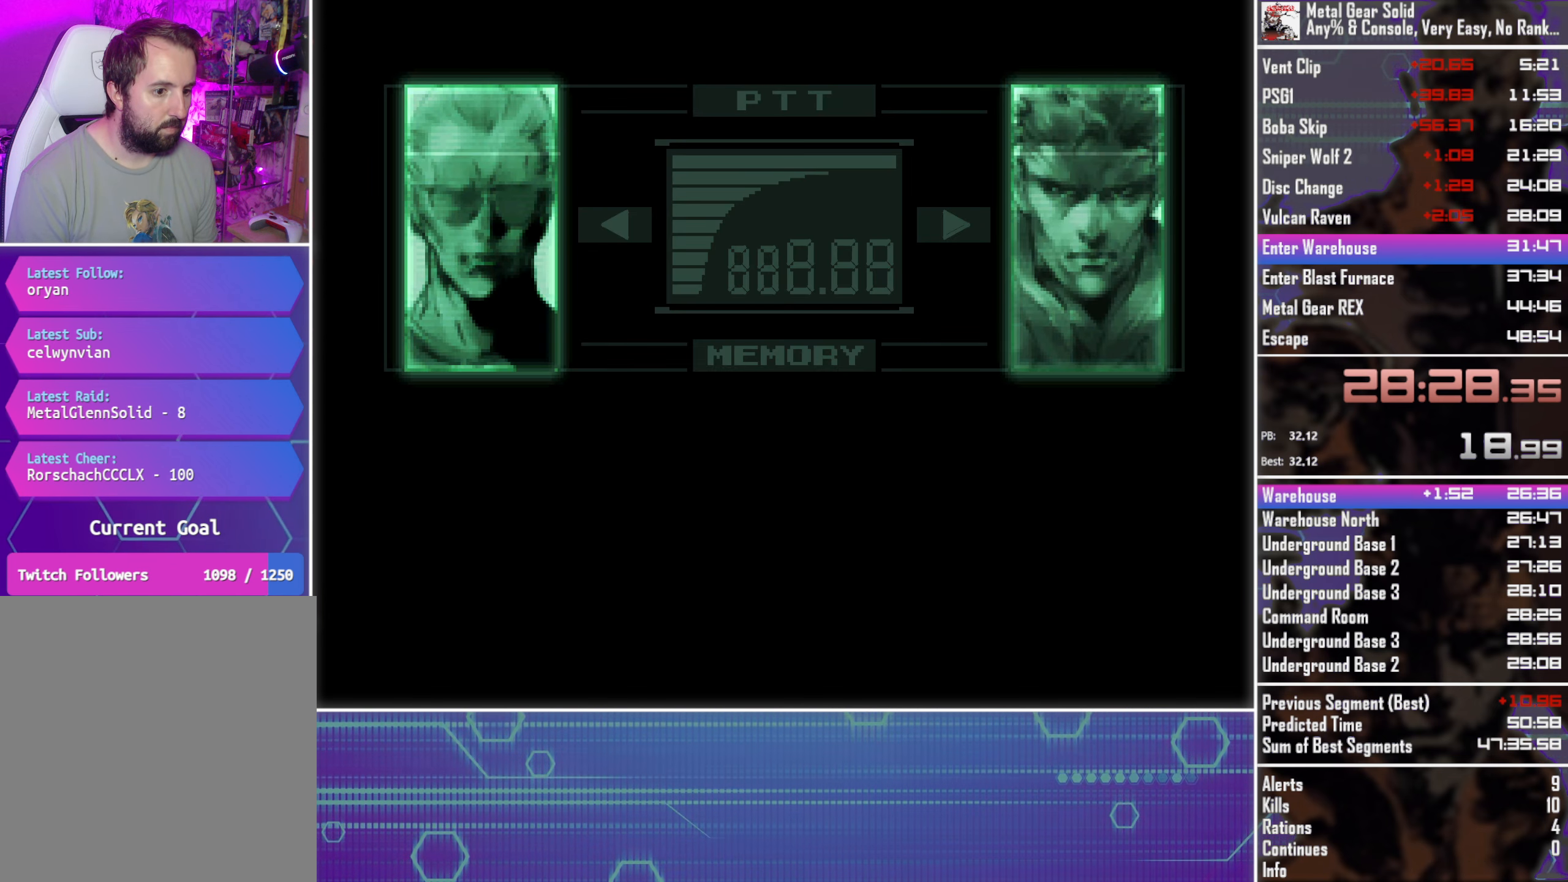
{"buttons": ["CROSS", "CIRCLE", "TOUCHPAD"], "left_stick": "center", "button_events": []}
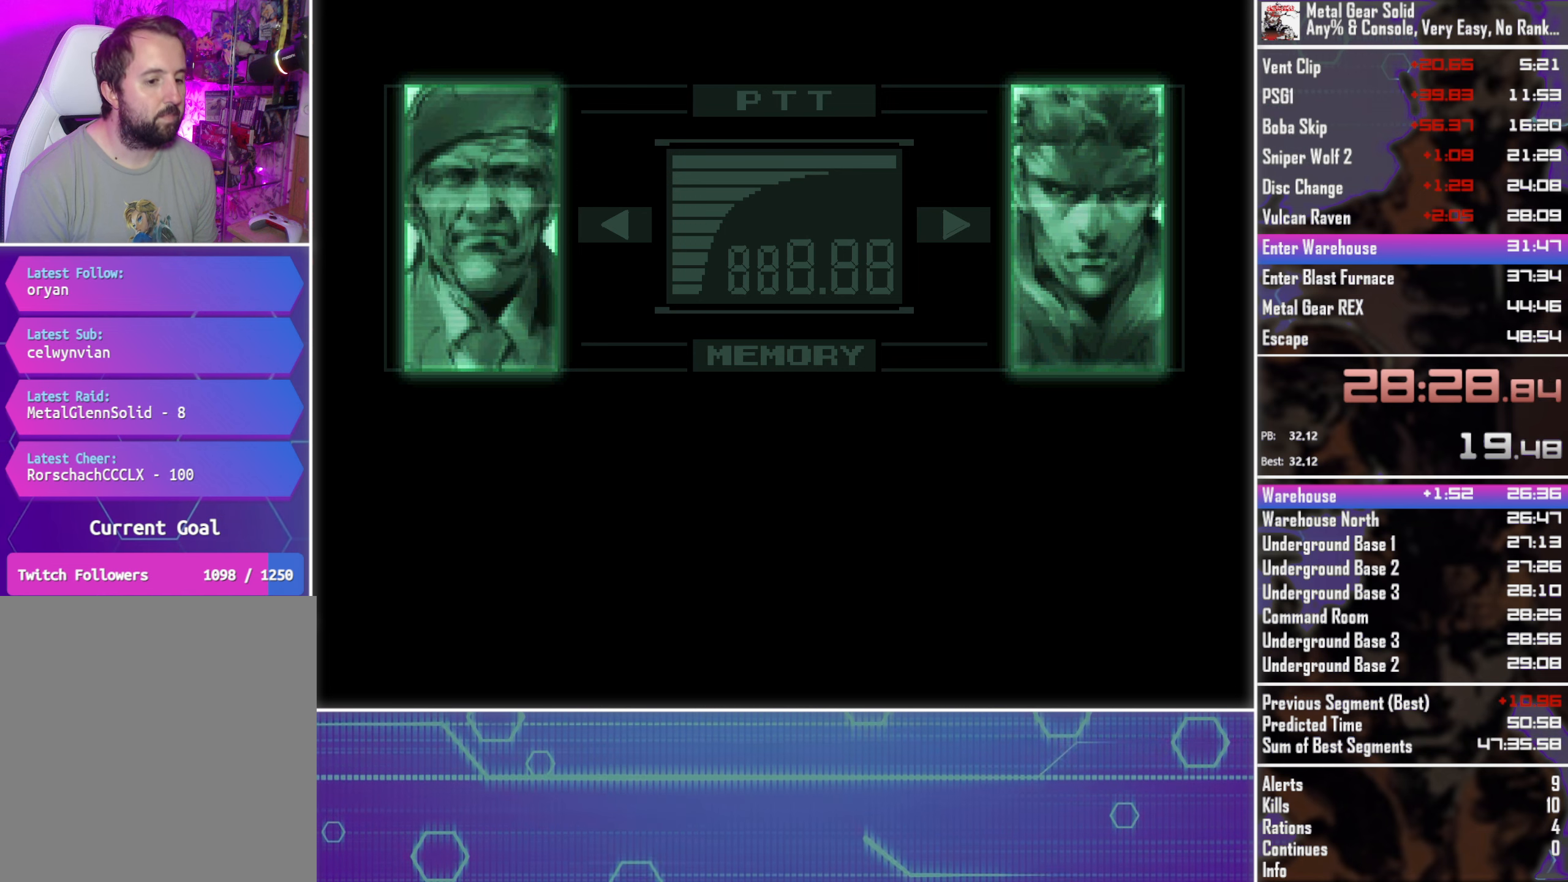
{"buttons": ["CROSS", "CIRCLE", "TOUCHPAD"], "left_stick": "center", "button_events": []}
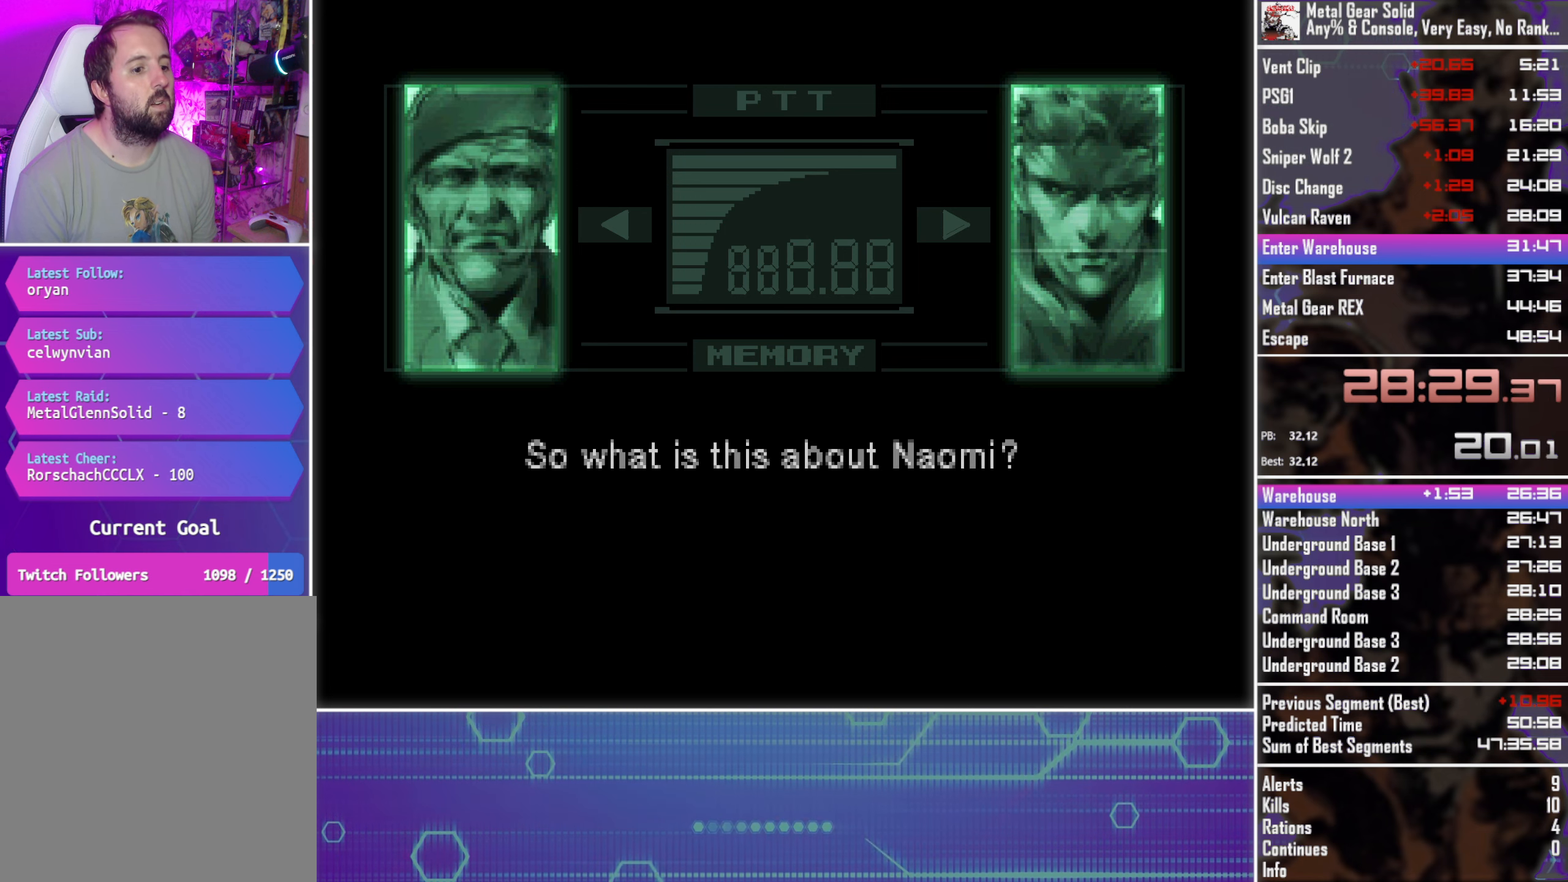
{"buttons": ["CROSS", "CIRCLE", "TOUCHPAD"], "left_stick": "center", "button_events": []}
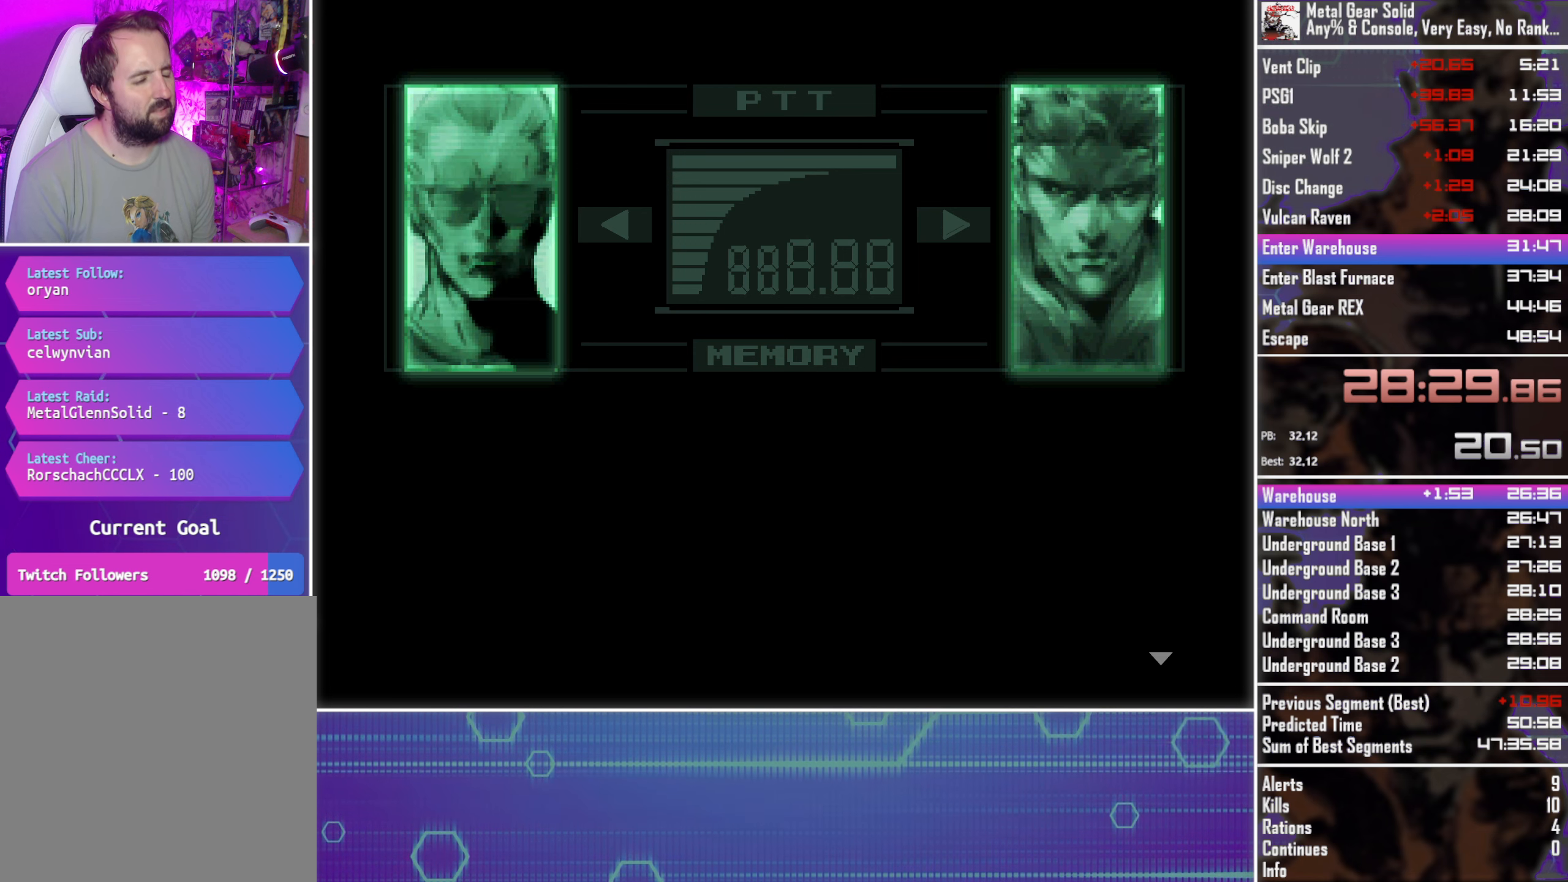
{"buttons": ["CROSS", "CIRCLE", "TOUCHPAD"], "left_stick": "center", "button_events": []}
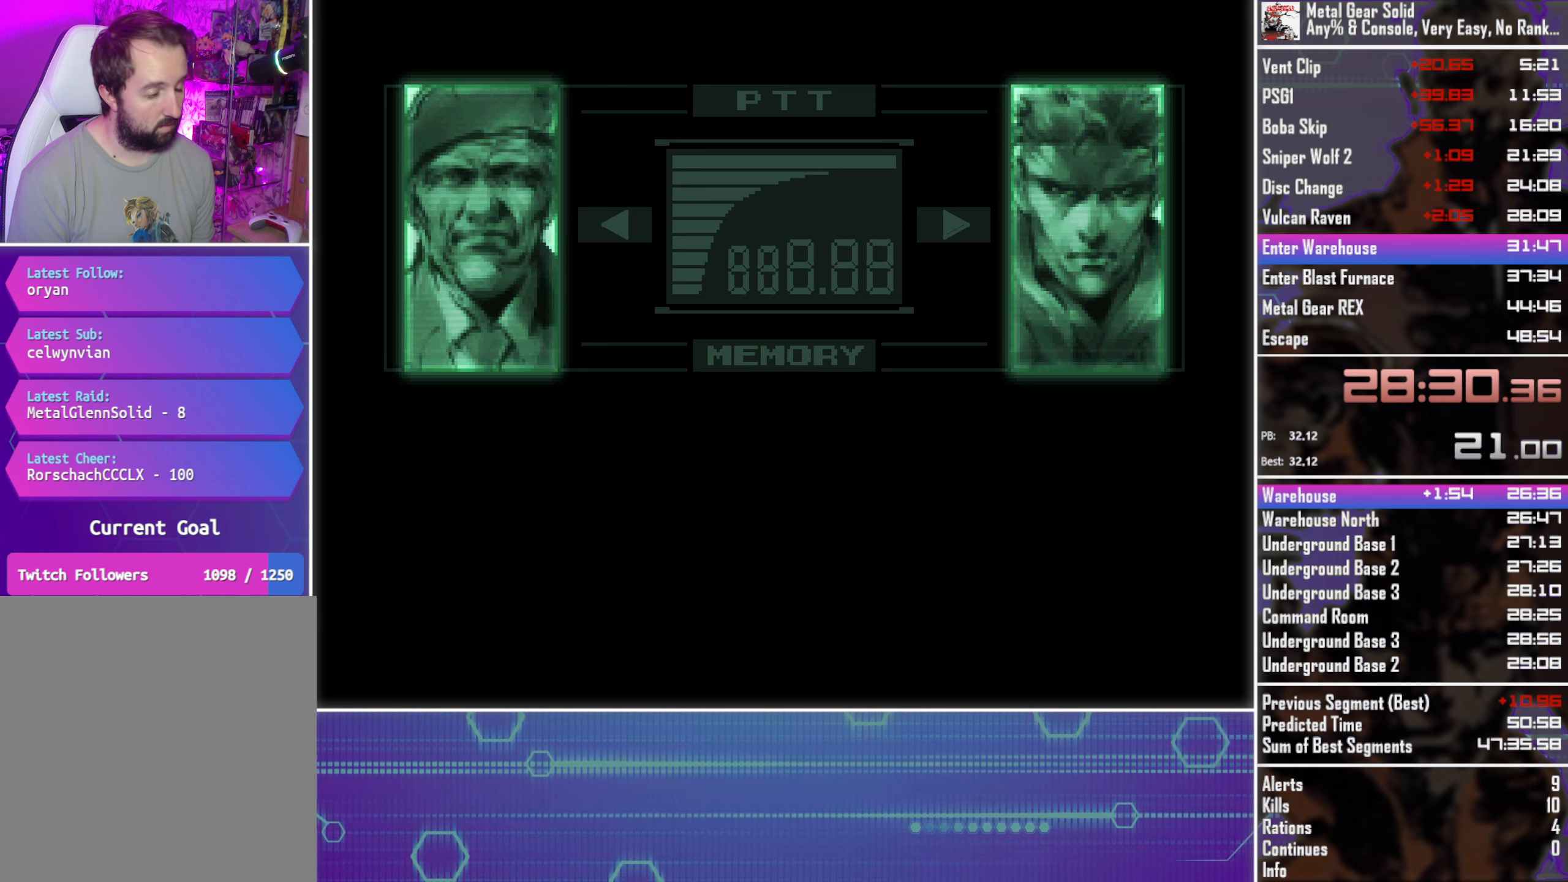
{"buttons": ["CROSS", "CIRCLE", "TOUCHPAD"], "left_stick": "center", "button_events": []}
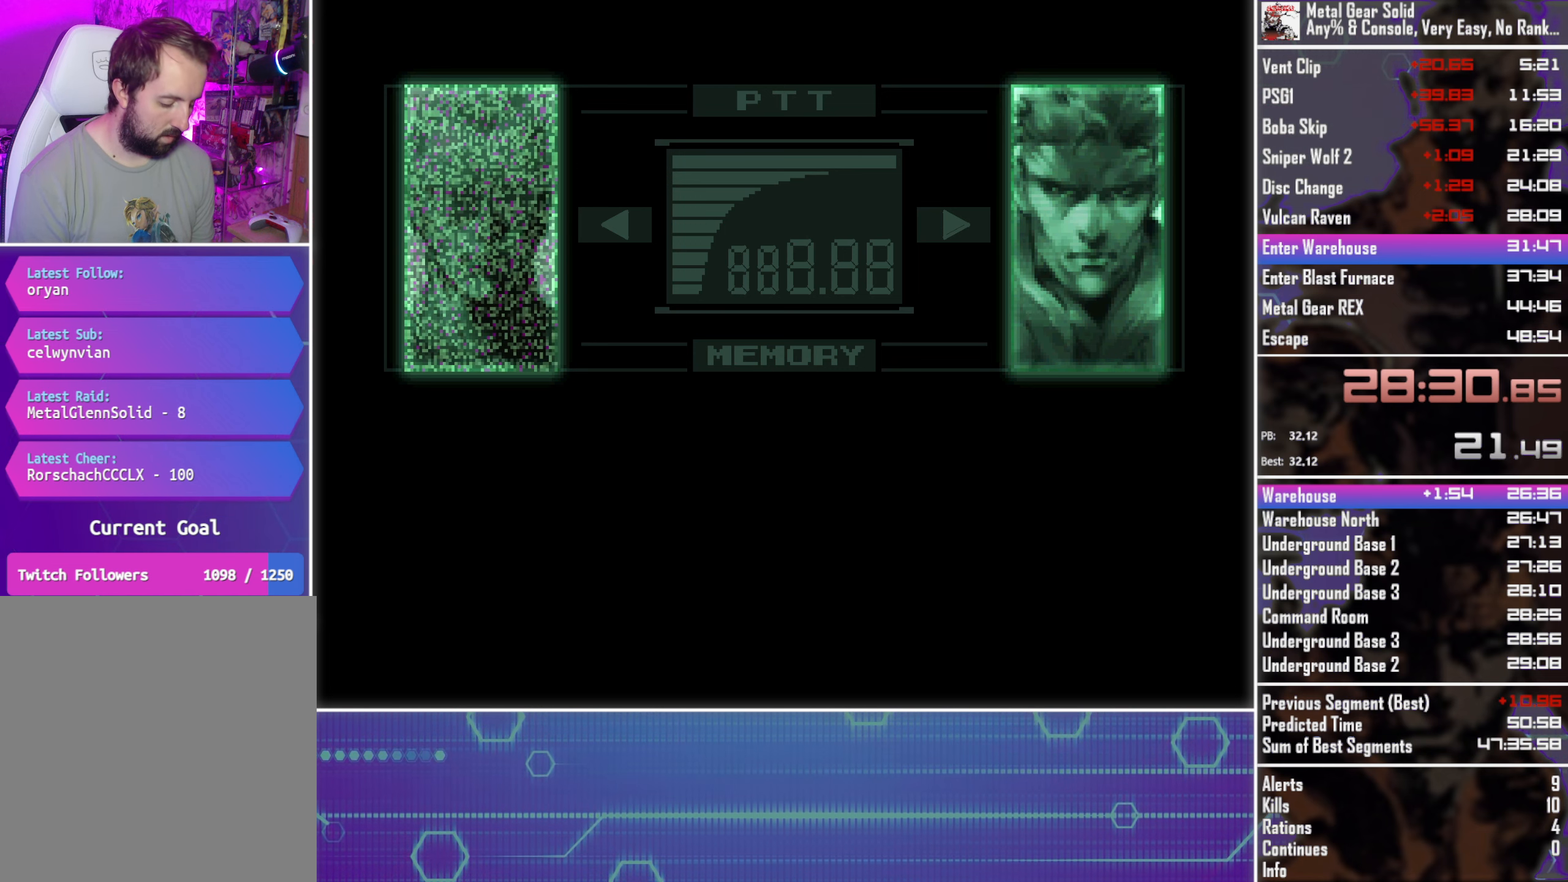
{"buttons": ["CROSS", "CIRCLE", "TOUCHPAD"], "left_stick": "center", "button_events": []}
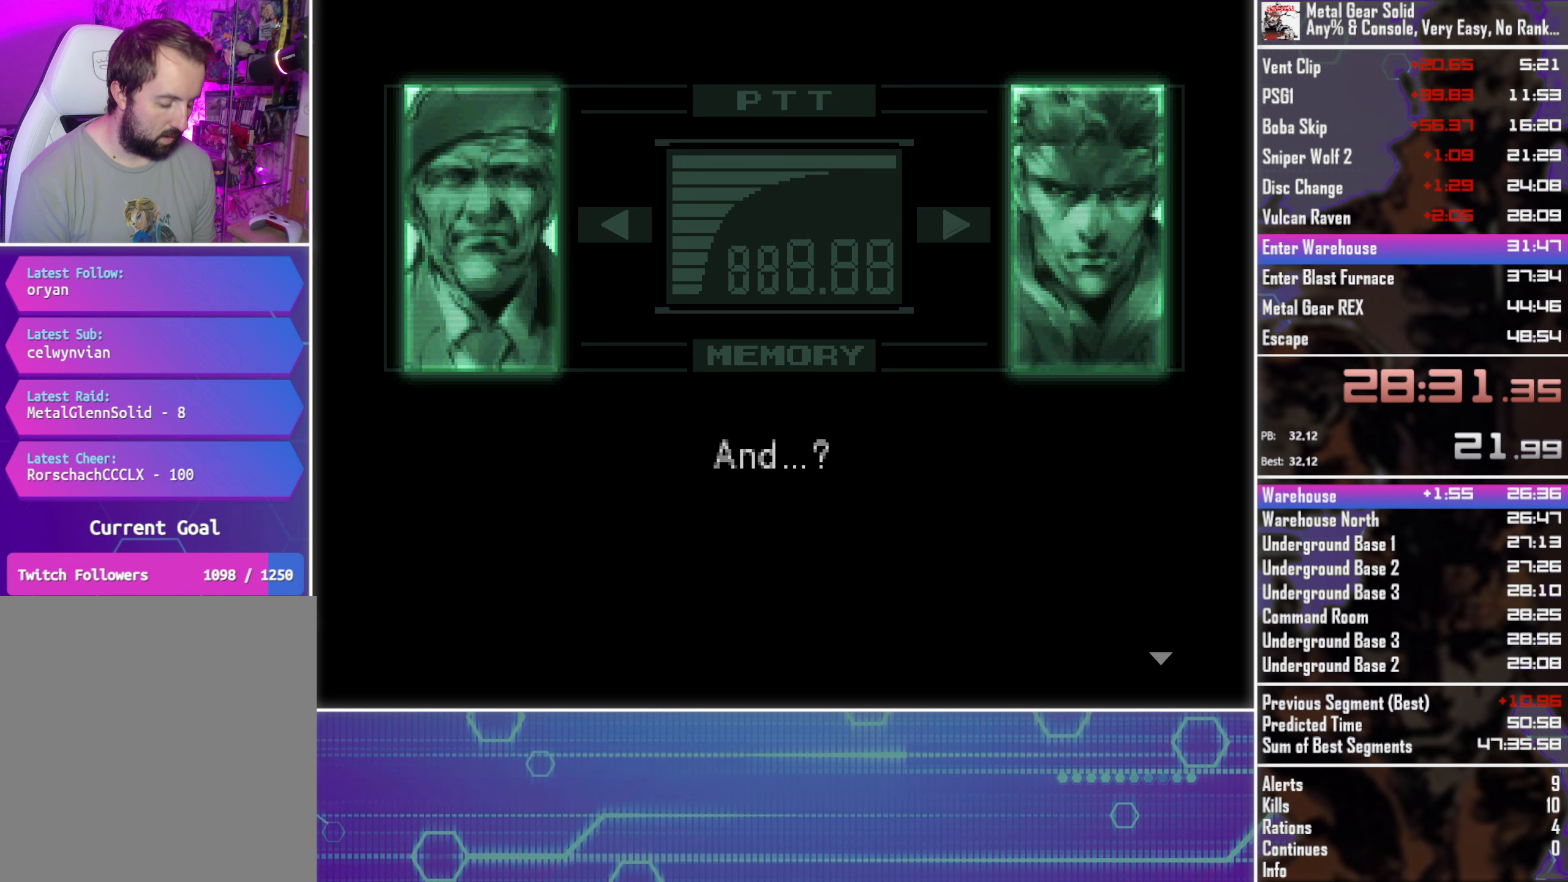
{"buttons": ["CROSS", "CIRCLE", "TOUCHPAD"], "left_stick": "center", "button_events": []}
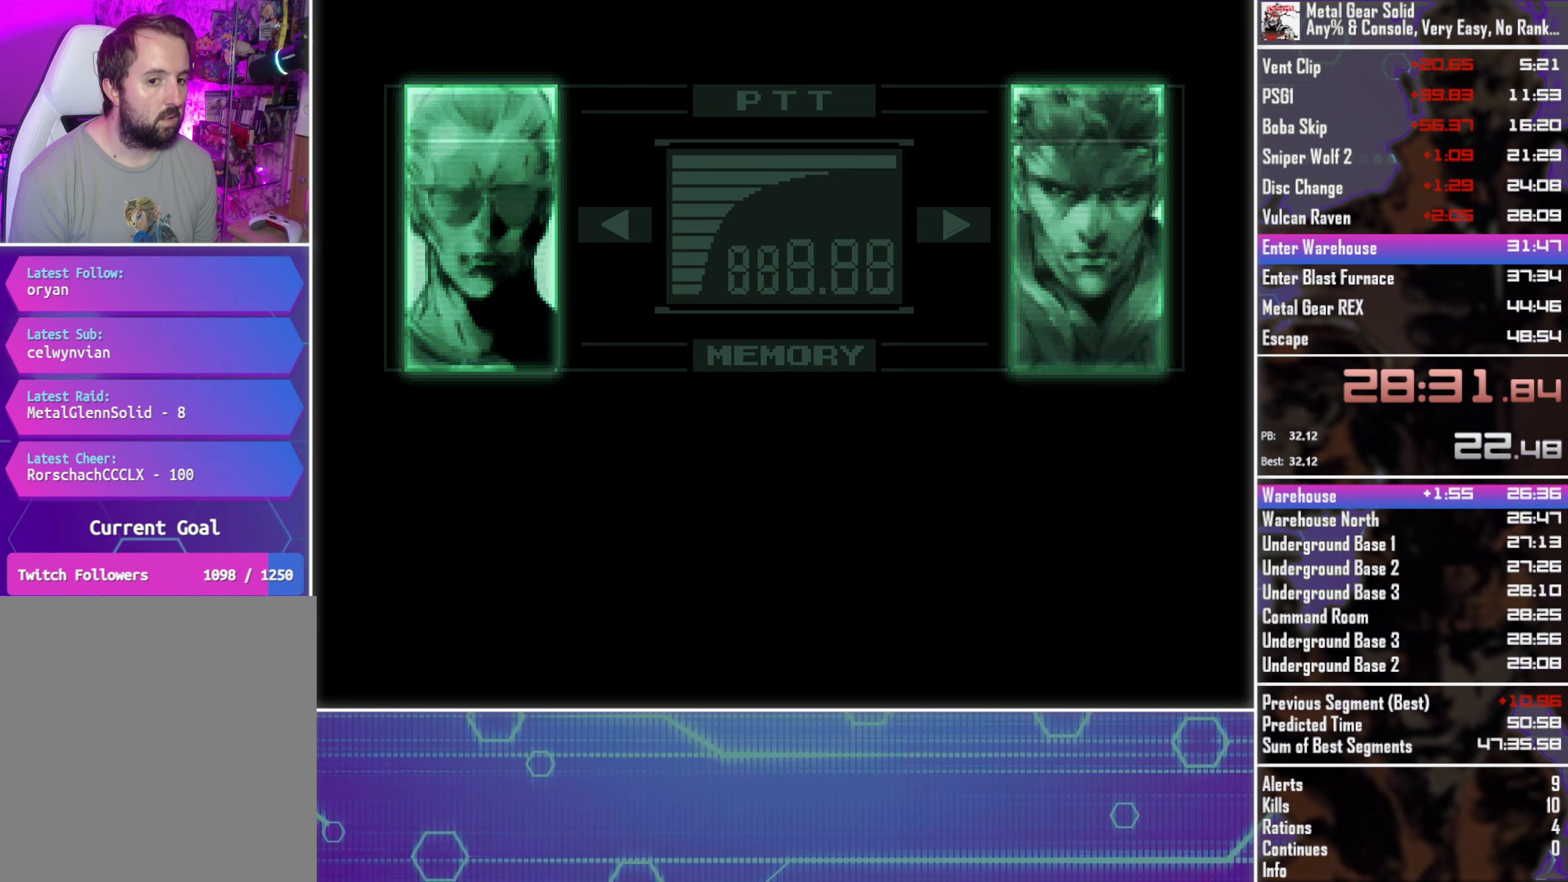
{"buttons": ["CROSS", "CIRCLE", "TOUCHPAD"], "left_stick": "center", "button_events": []}
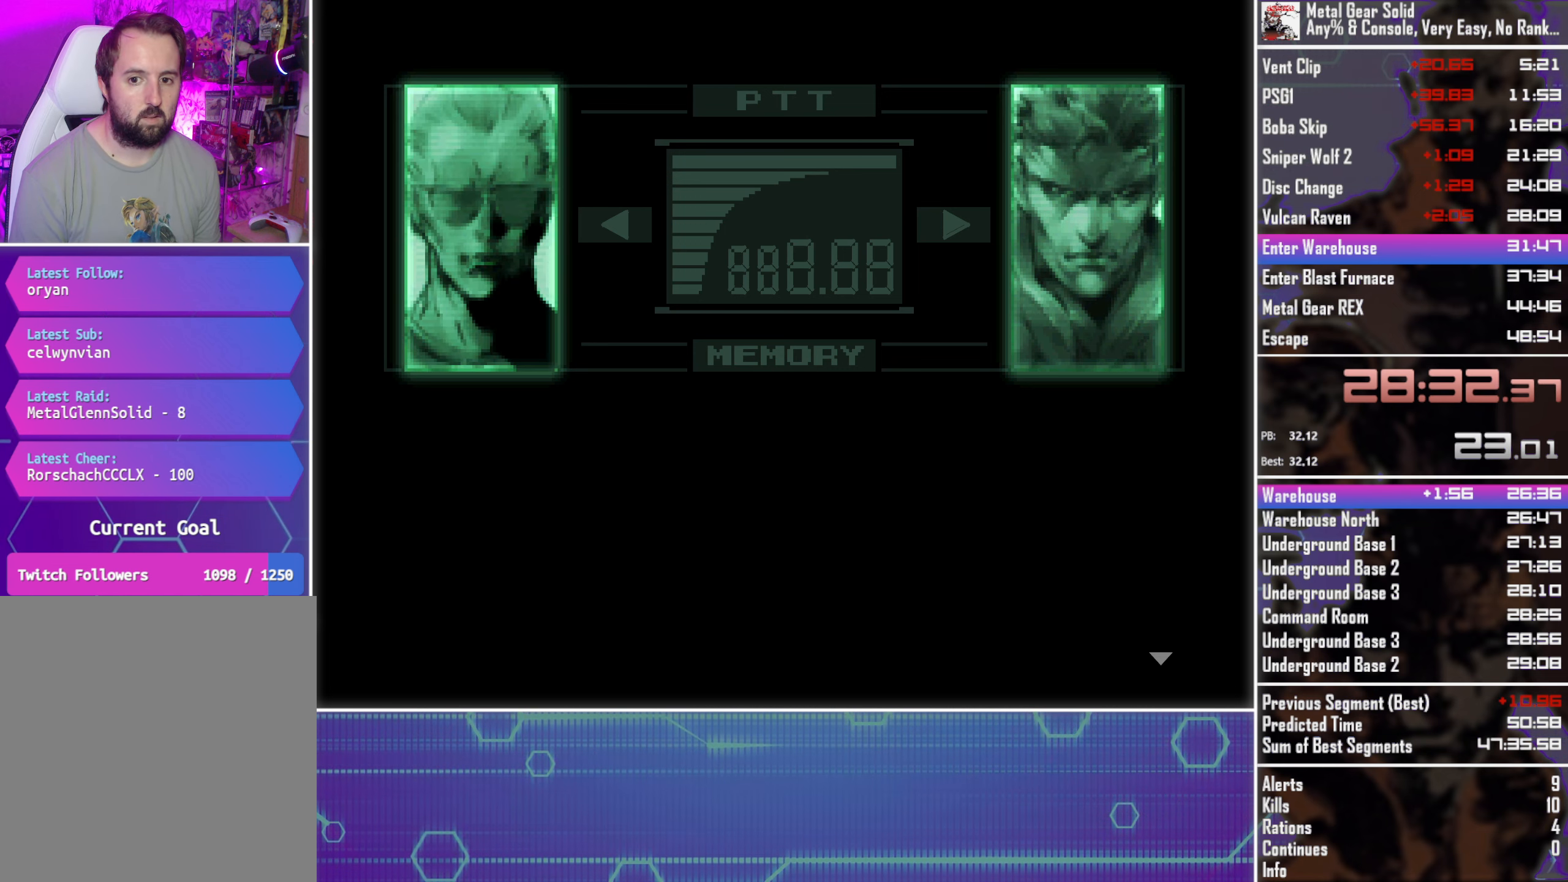
{"buttons": ["CROSS", "CIRCLE", "TOUCHPAD"], "left_stick": "center", "button_events": []}
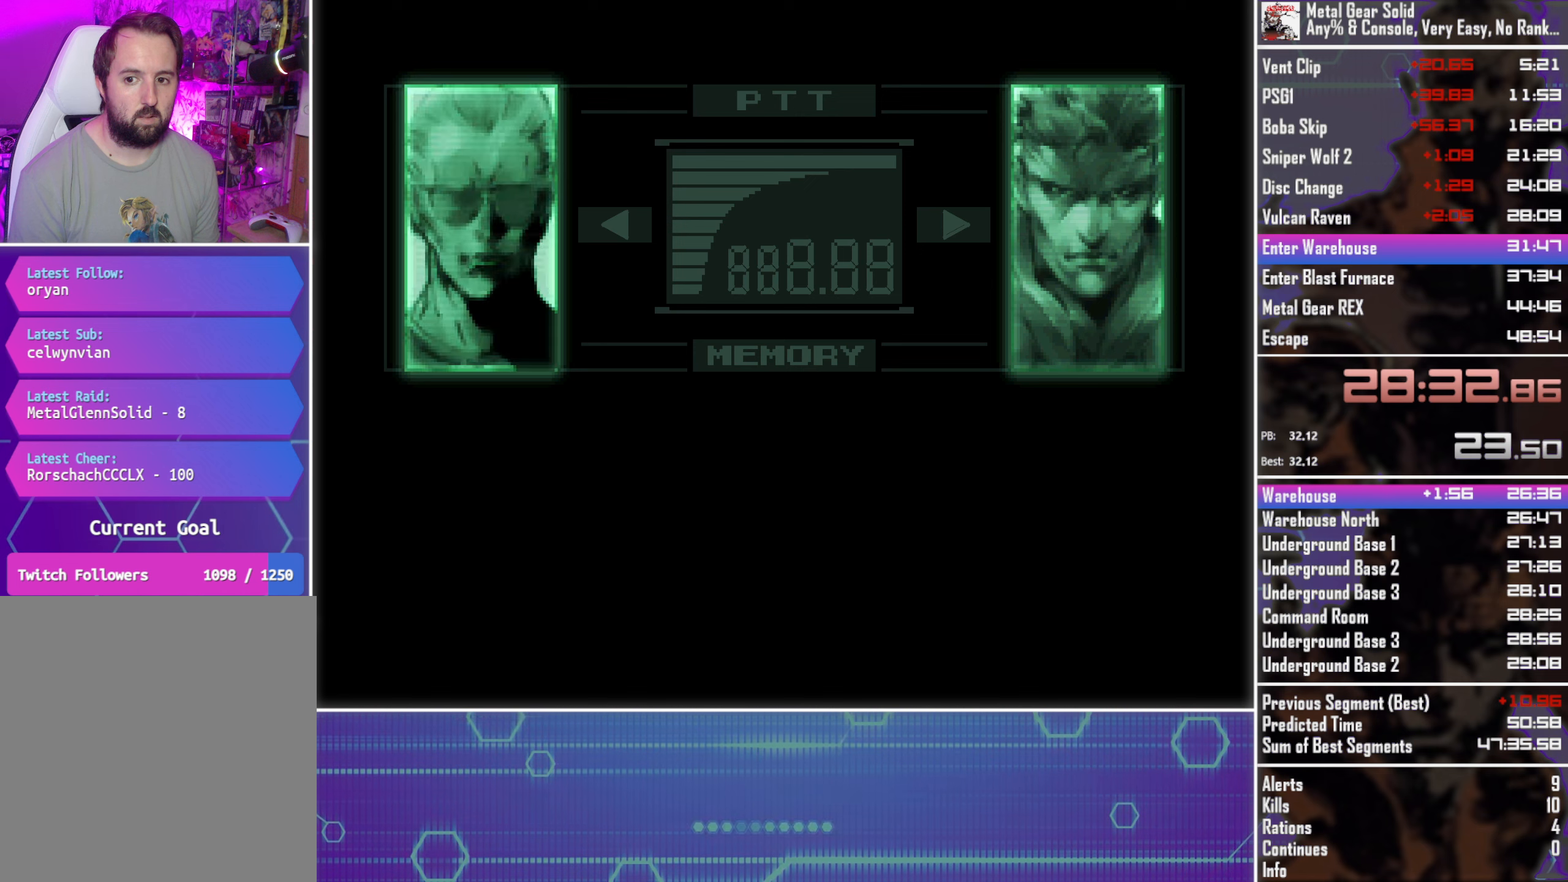
{"buttons": ["CROSS", "CIRCLE", "TOUCHPAD"], "left_stick": "center", "button_events": []}
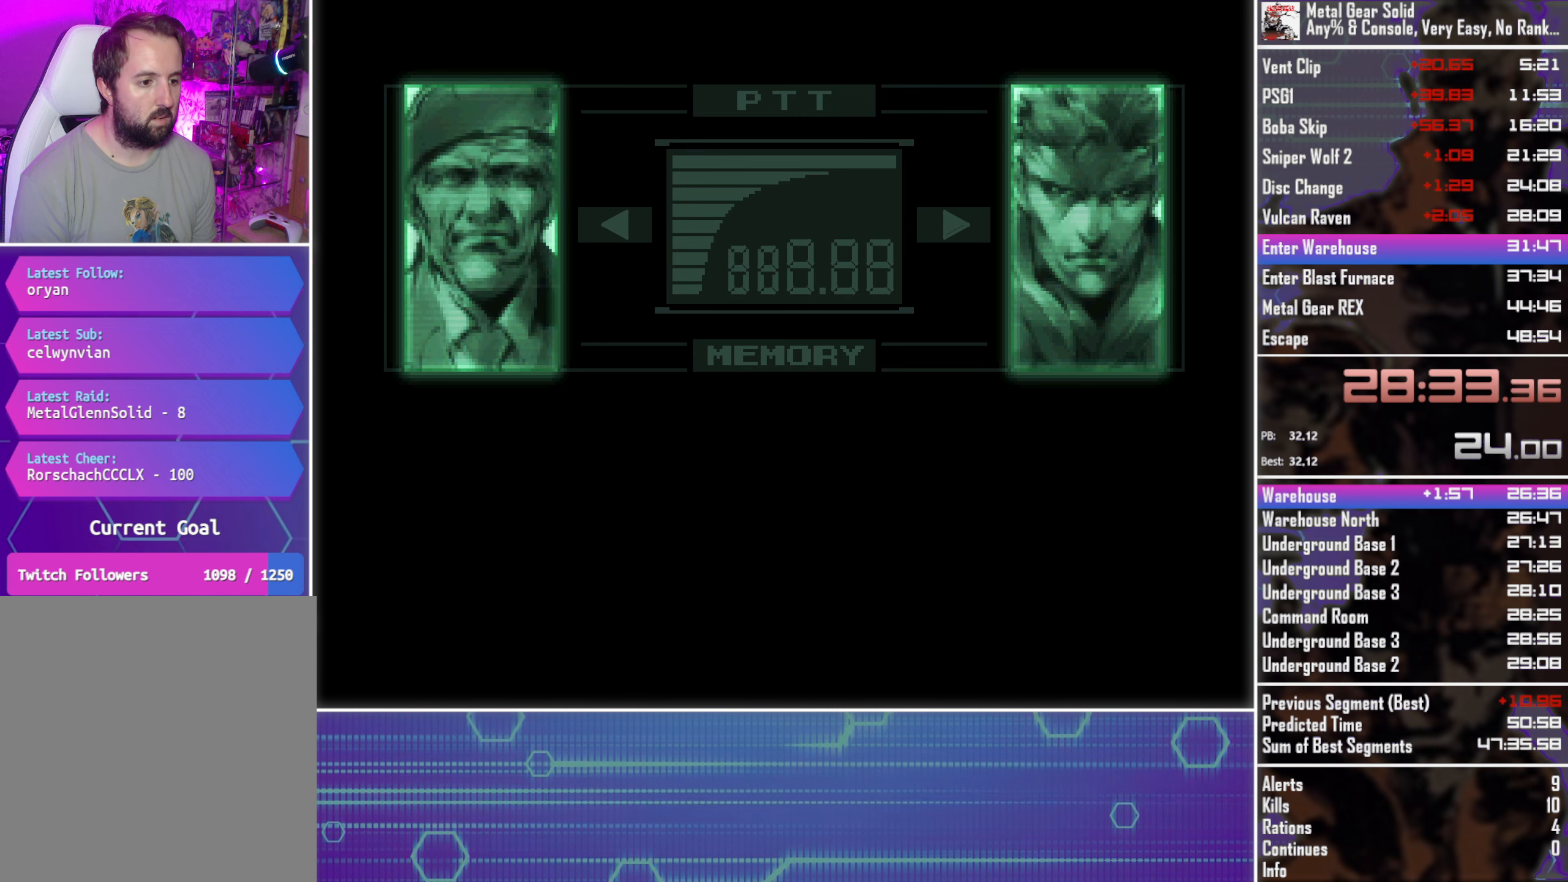
{"buttons": ["CROSS", "CIRCLE", "TOUCHPAD"], "left_stick": "center", "button_events": []}
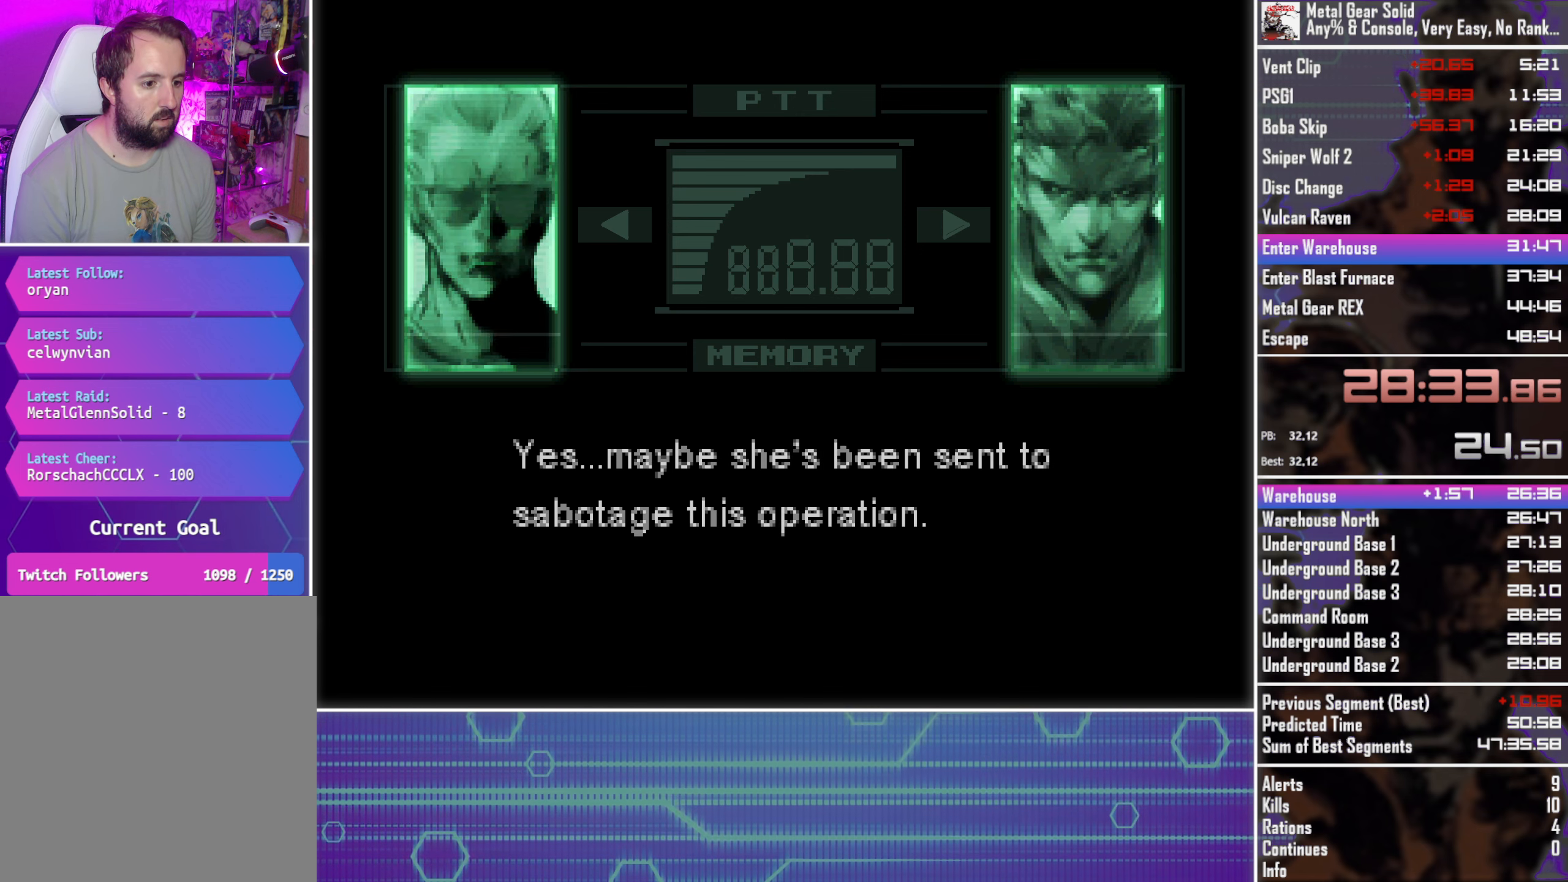
{"buttons": ["CROSS", "CIRCLE", "TOUCHPAD"], "left_stick": "center", "button_events": []}
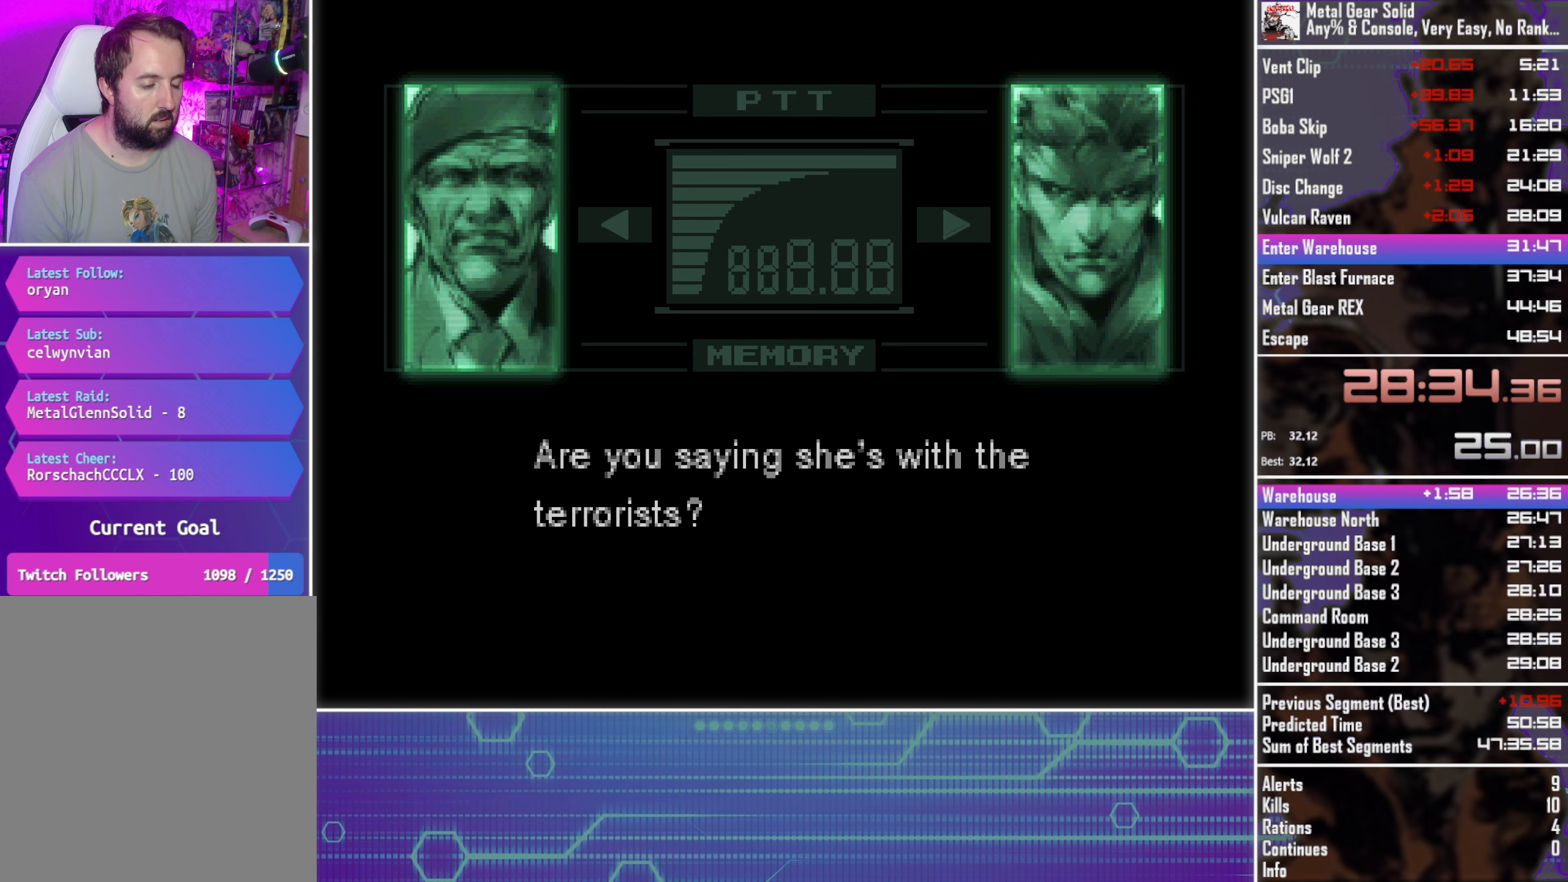
{"buttons": ["CROSS", "CIRCLE", "TOUCHPAD"], "left_stick": "center", "button_events": []}
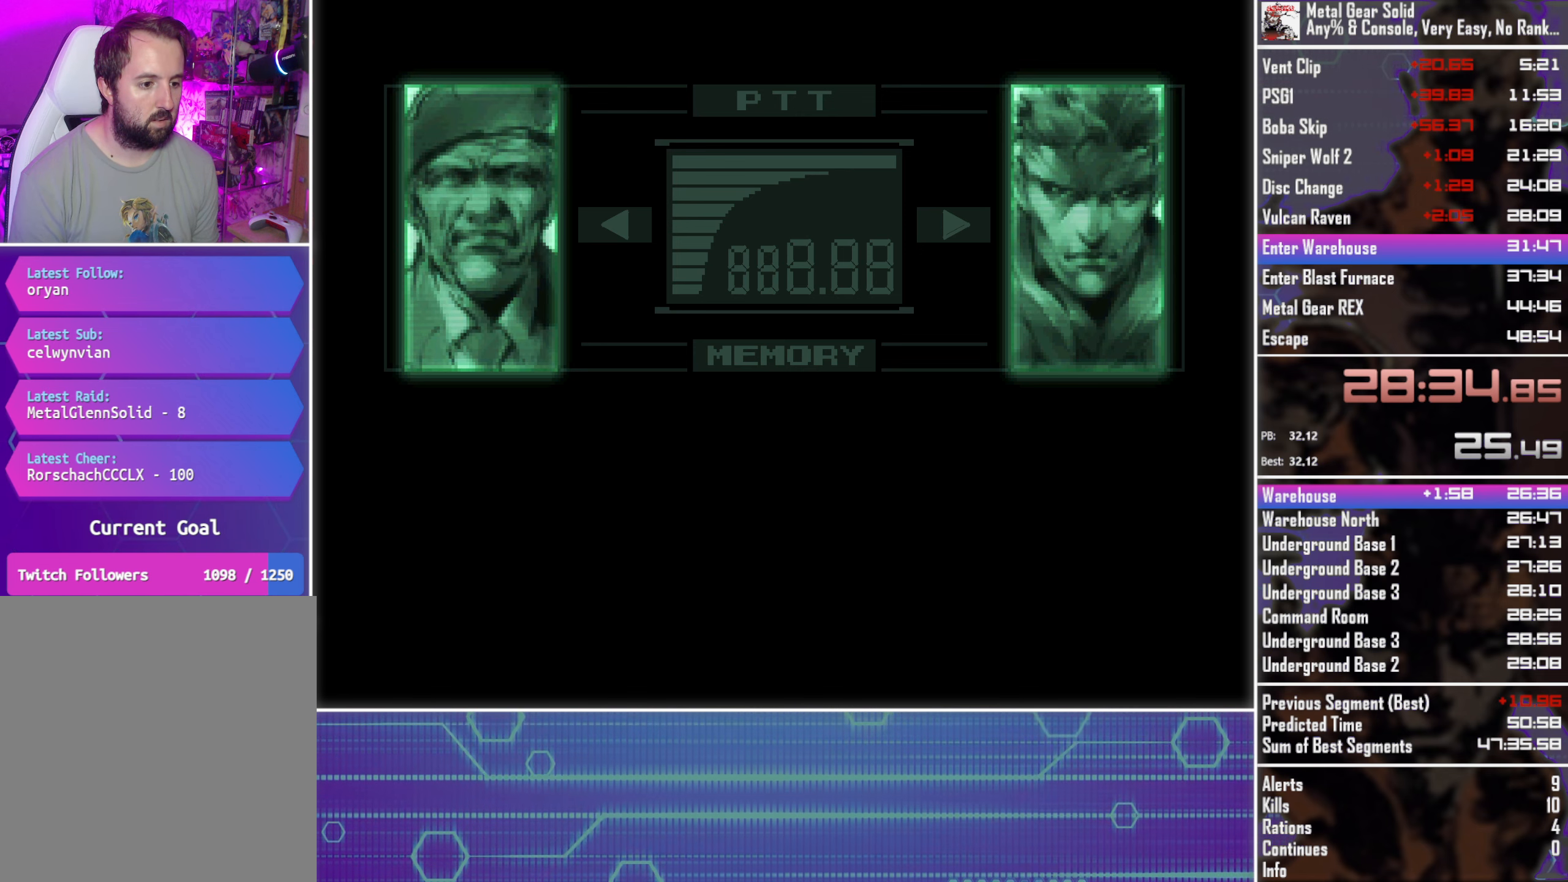
{"buttons": ["CROSS", "CIRCLE", "TOUCHPAD"], "left_stick": "center", "button_events": []}
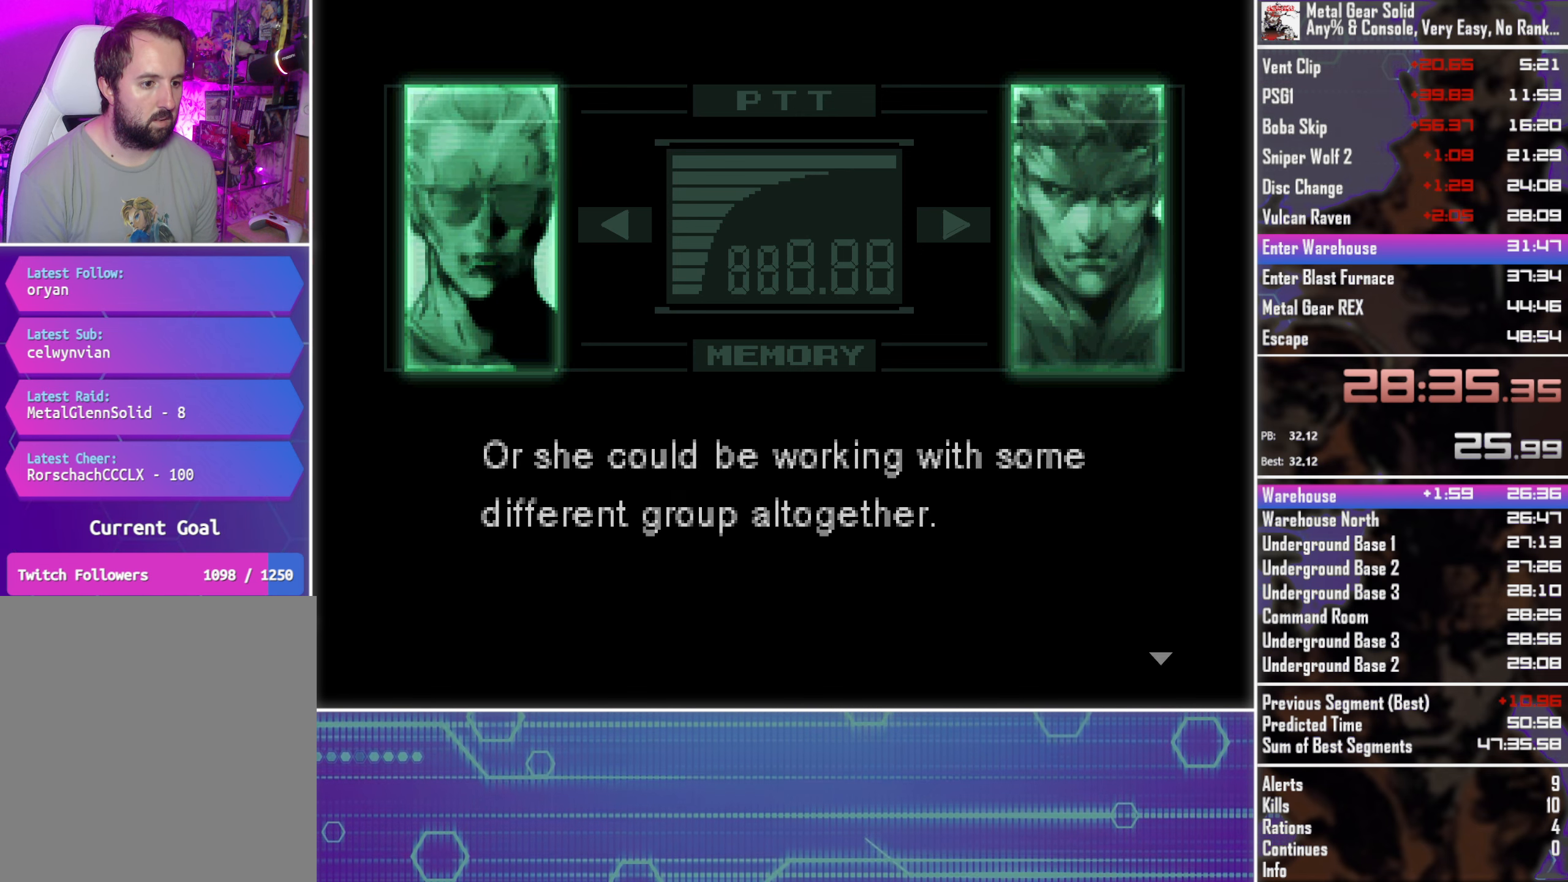
{"buttons": ["CROSS", "CIRCLE", "TOUCHPAD"], "left_stick": "center", "button_events": []}
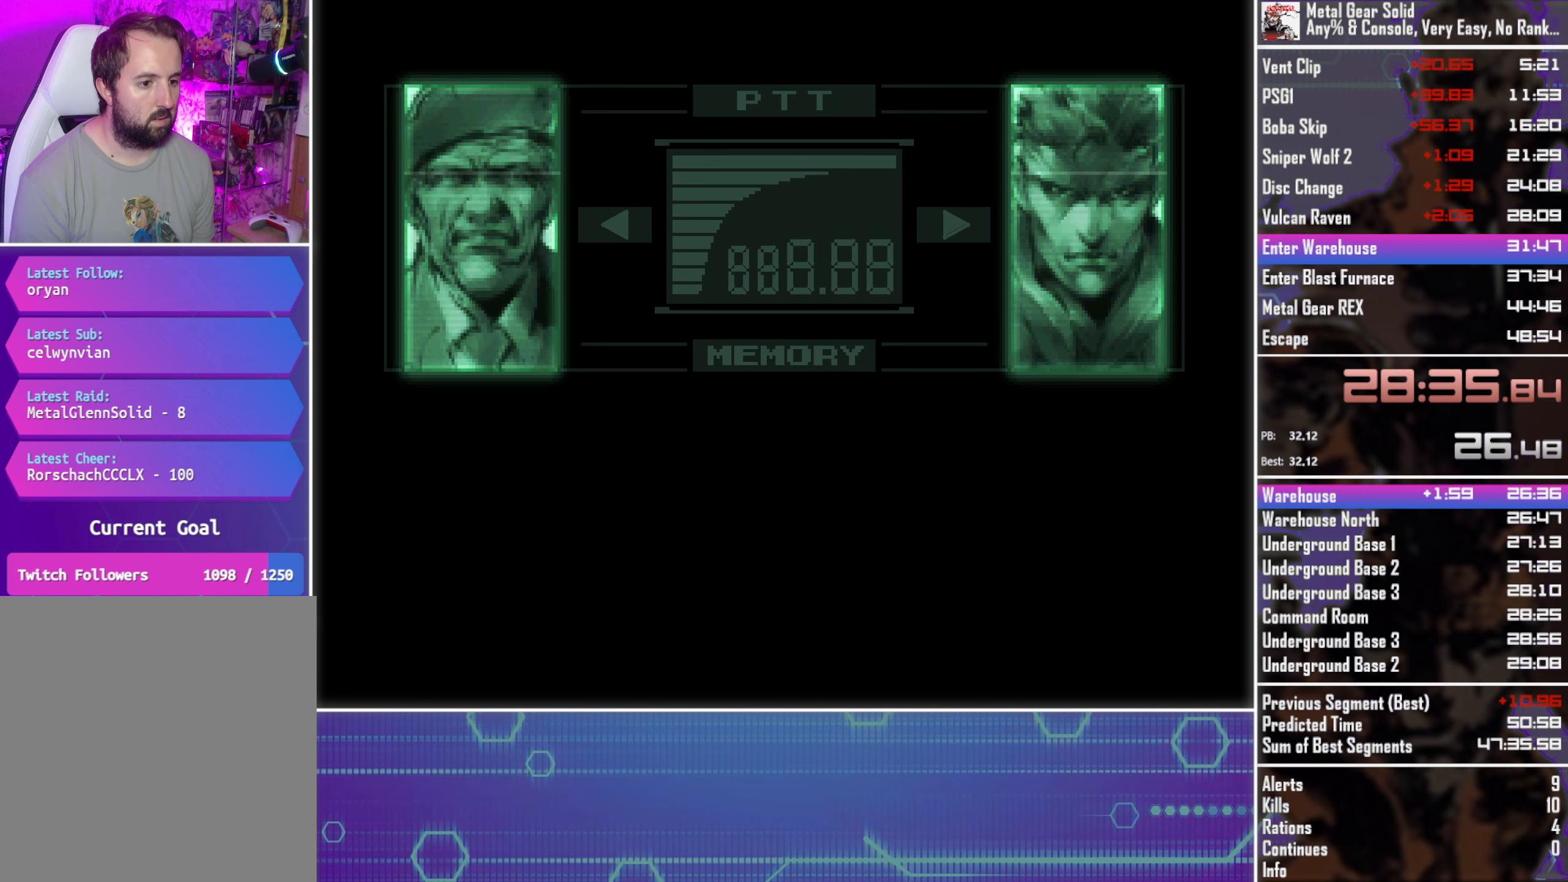
{"buttons": ["CROSS", "CIRCLE", "TOUCHPAD"], "left_stick": "center", "button_events": []}
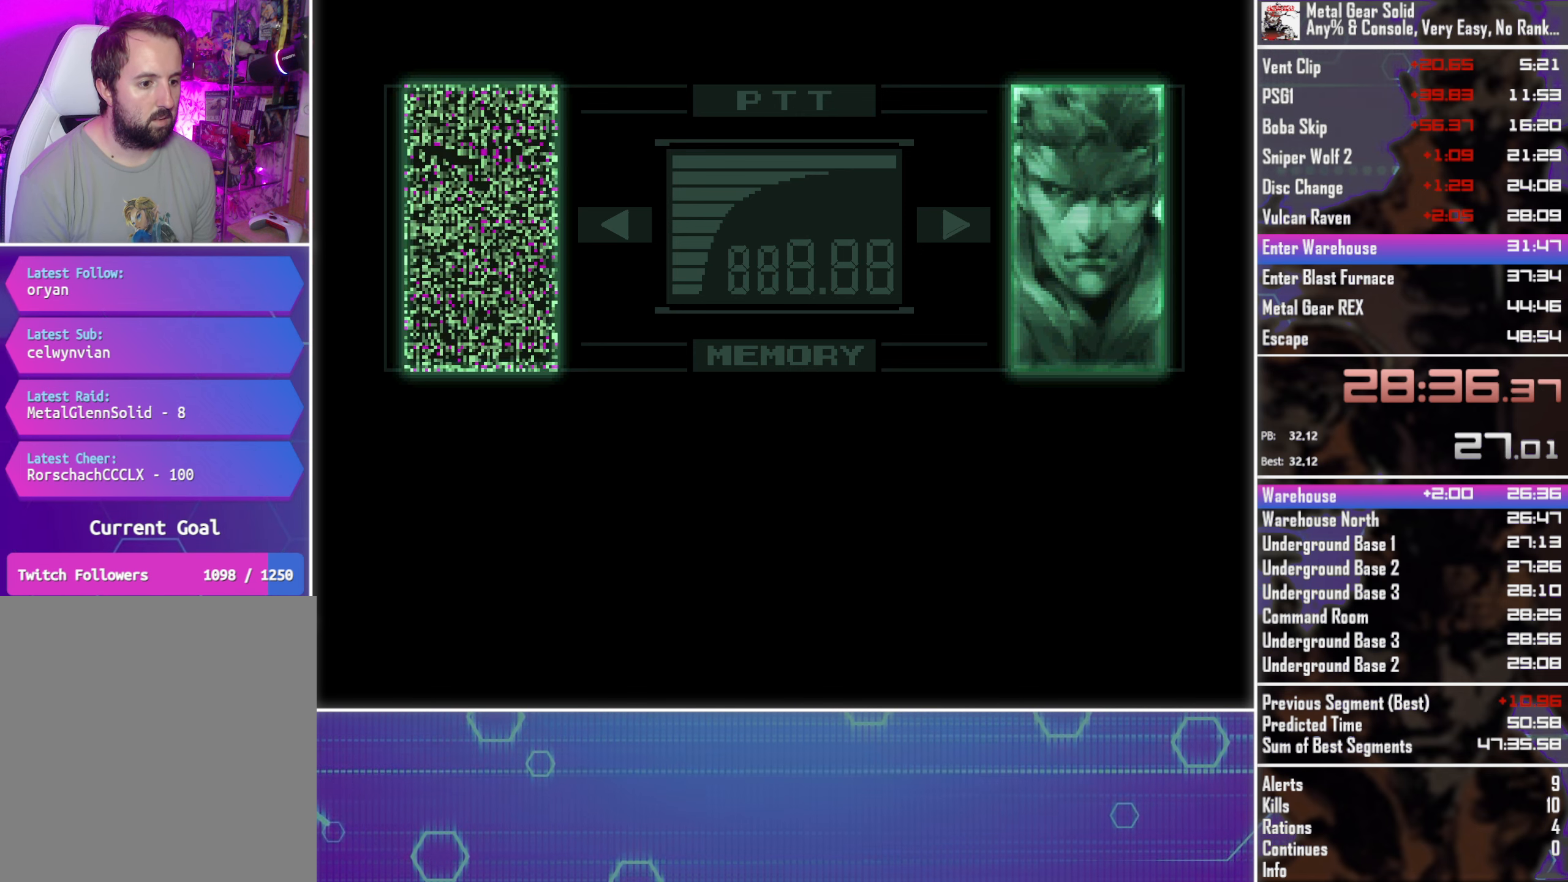
{"buttons": ["CROSS", "CIRCLE", "TOUCHPAD"], "left_stick": "center", "button_events": []}
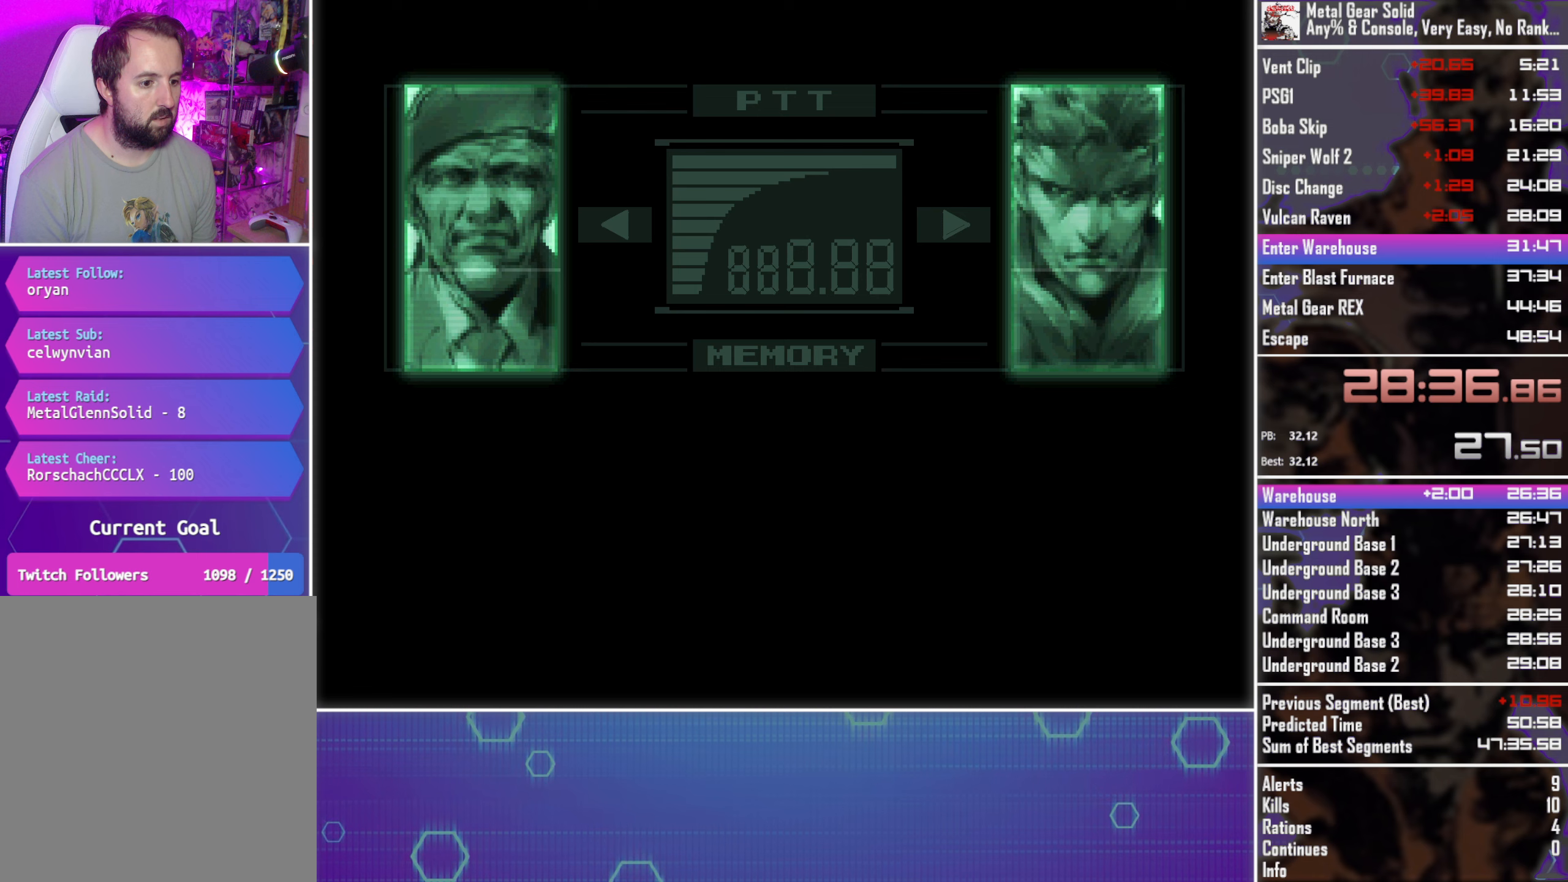
{"buttons": ["CROSS", "CIRCLE", "TOUCHPAD"], "left_stick": "center", "button_events": []}
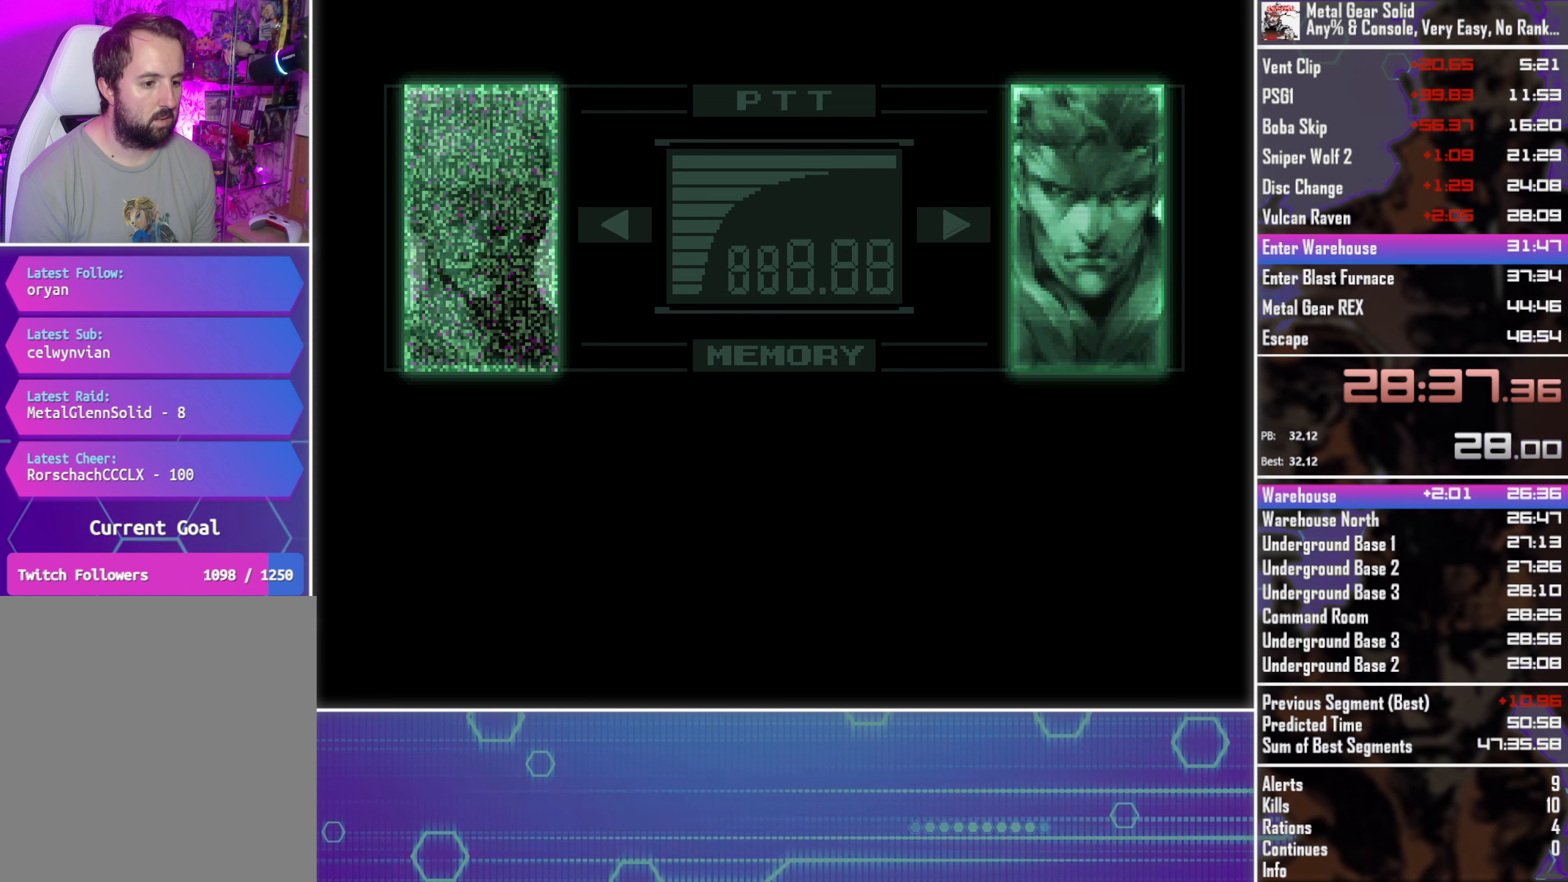
{"buttons": ["CROSS", "CIRCLE", "TOUCHPAD"], "left_stick": "center", "button_events": []}
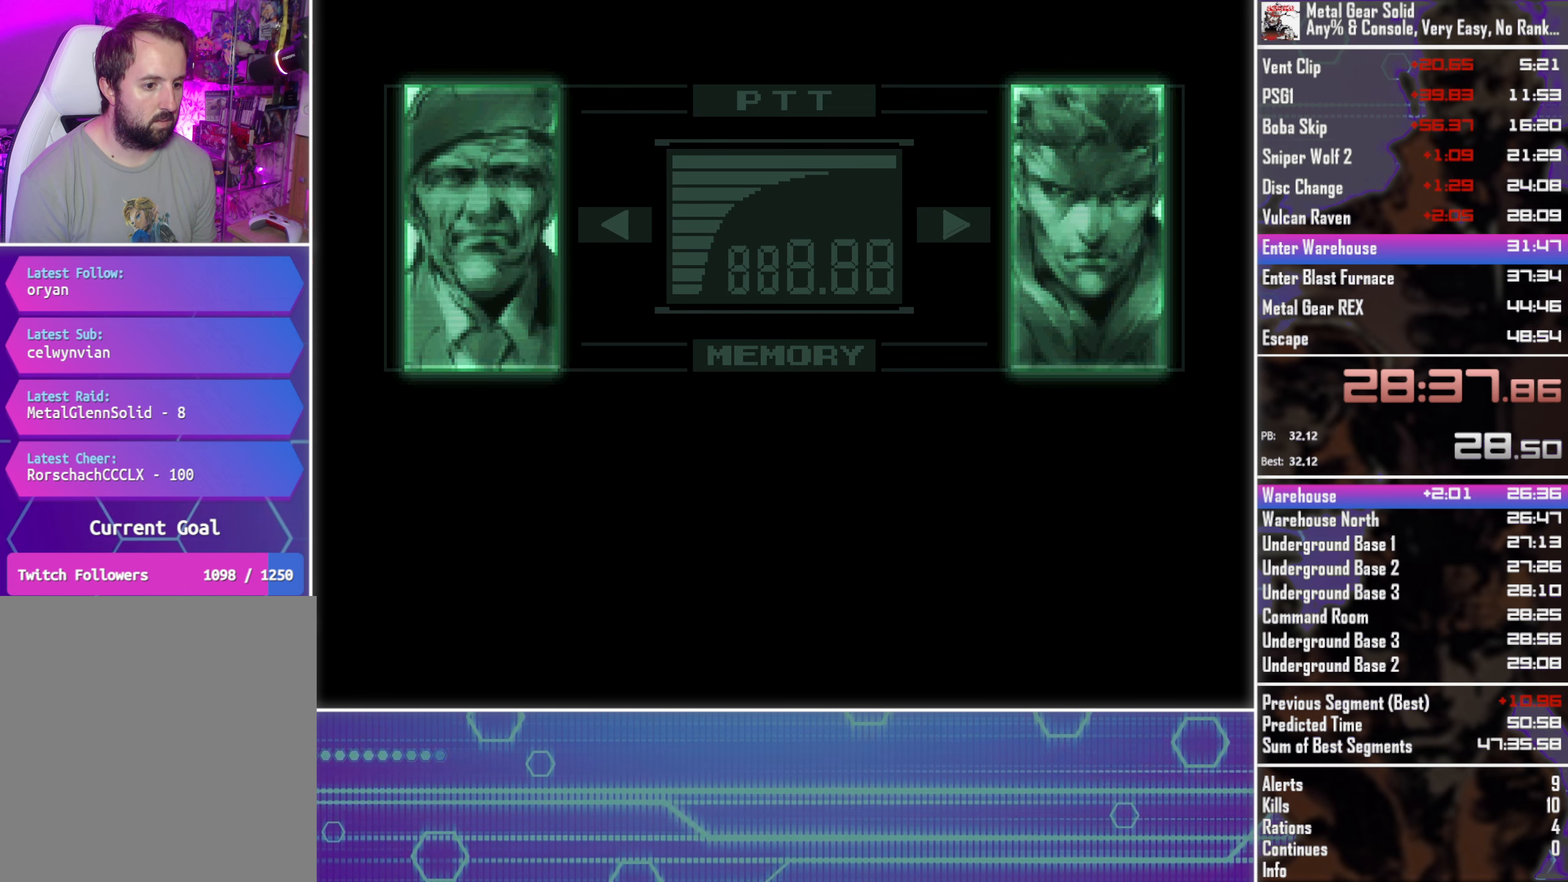
{"buttons": ["CROSS", "CIRCLE", "TOUCHPAD"], "left_stick": "center", "button_events": []}
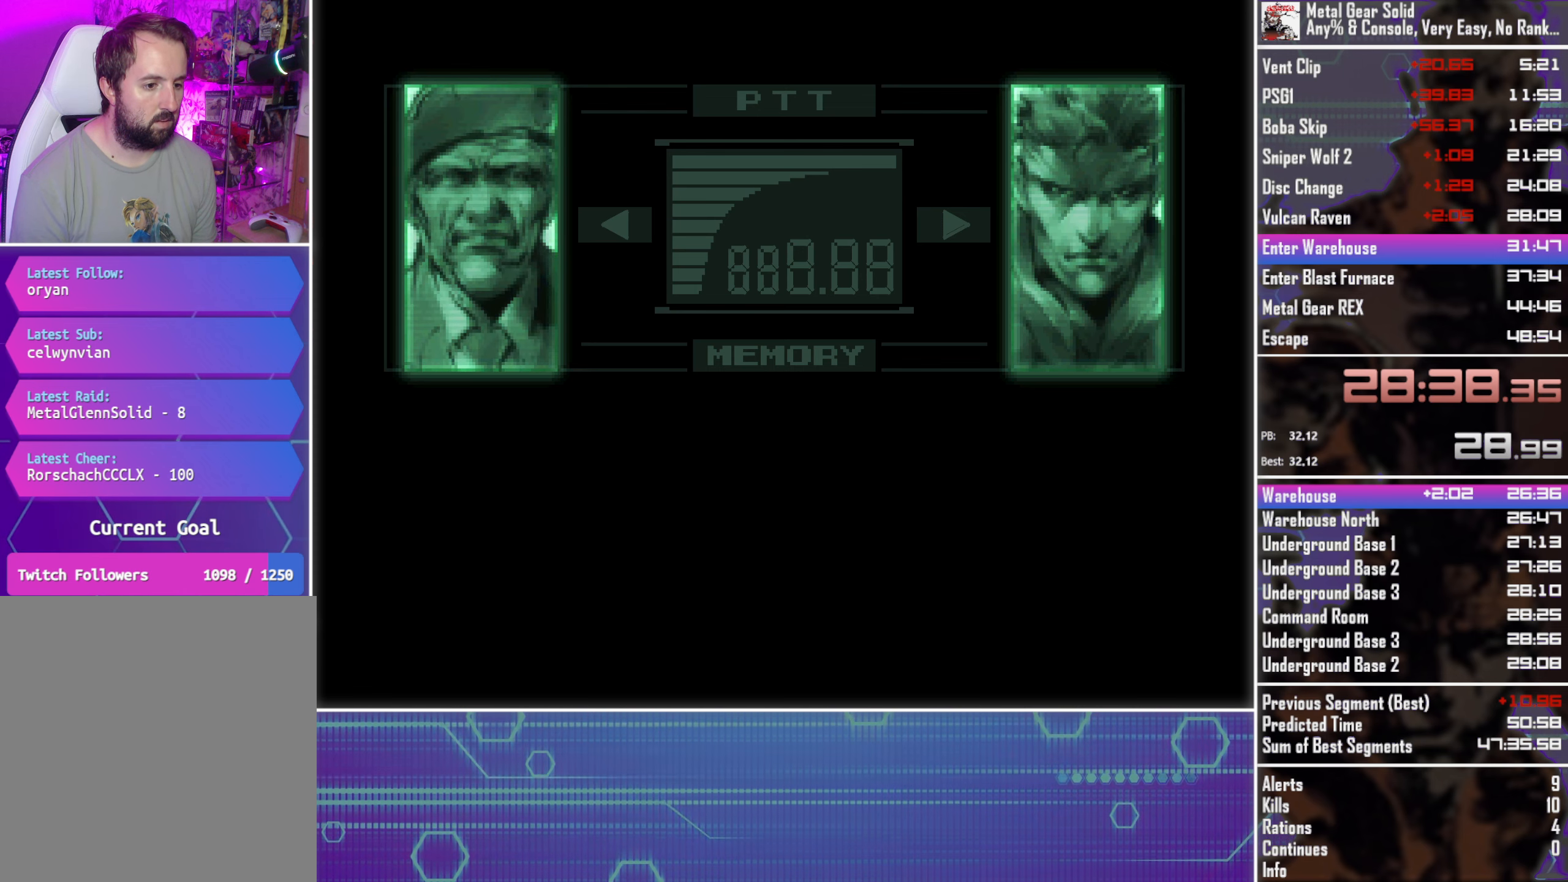
{"buttons": ["CROSS", "CIRCLE", "TOUCHPAD"], "left_stick": "center", "button_events": []}